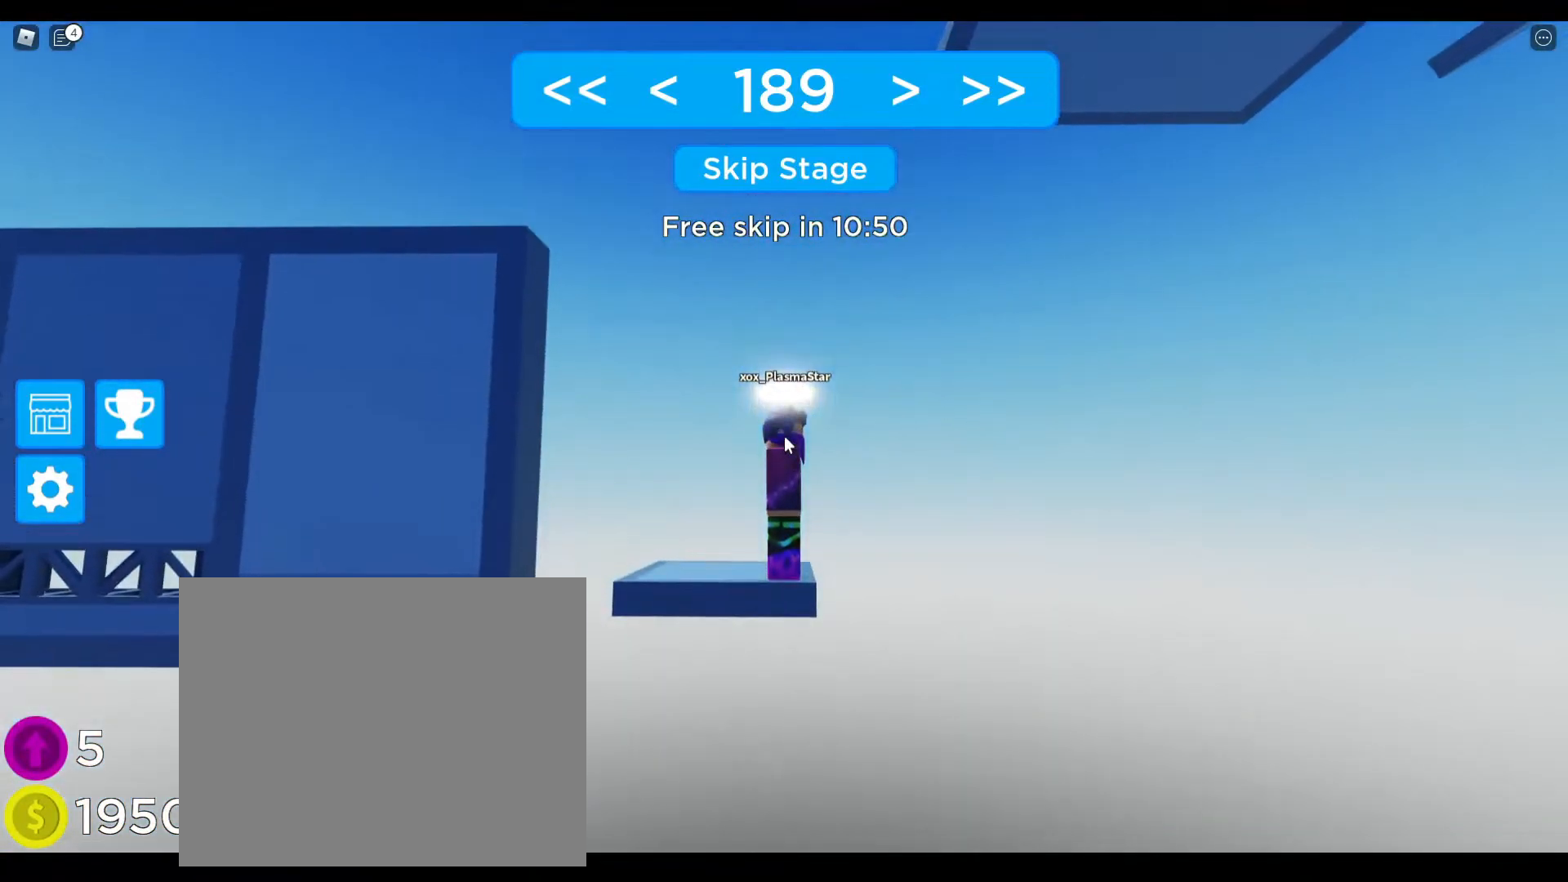
Gameplay with keyboard; each line is a JSON object with the keys held at the frame after it. "events" lists presses ("down") and releases ("up") of "a", "ctrl", "d", "e", "q", "s", "shift", "space" and "w" between this image and that frame as [ms after this image, input, new state], when the widget could be followed in between. No other keys are recorded. Mouse input is not recorded.
{"keys": [], "events": []}
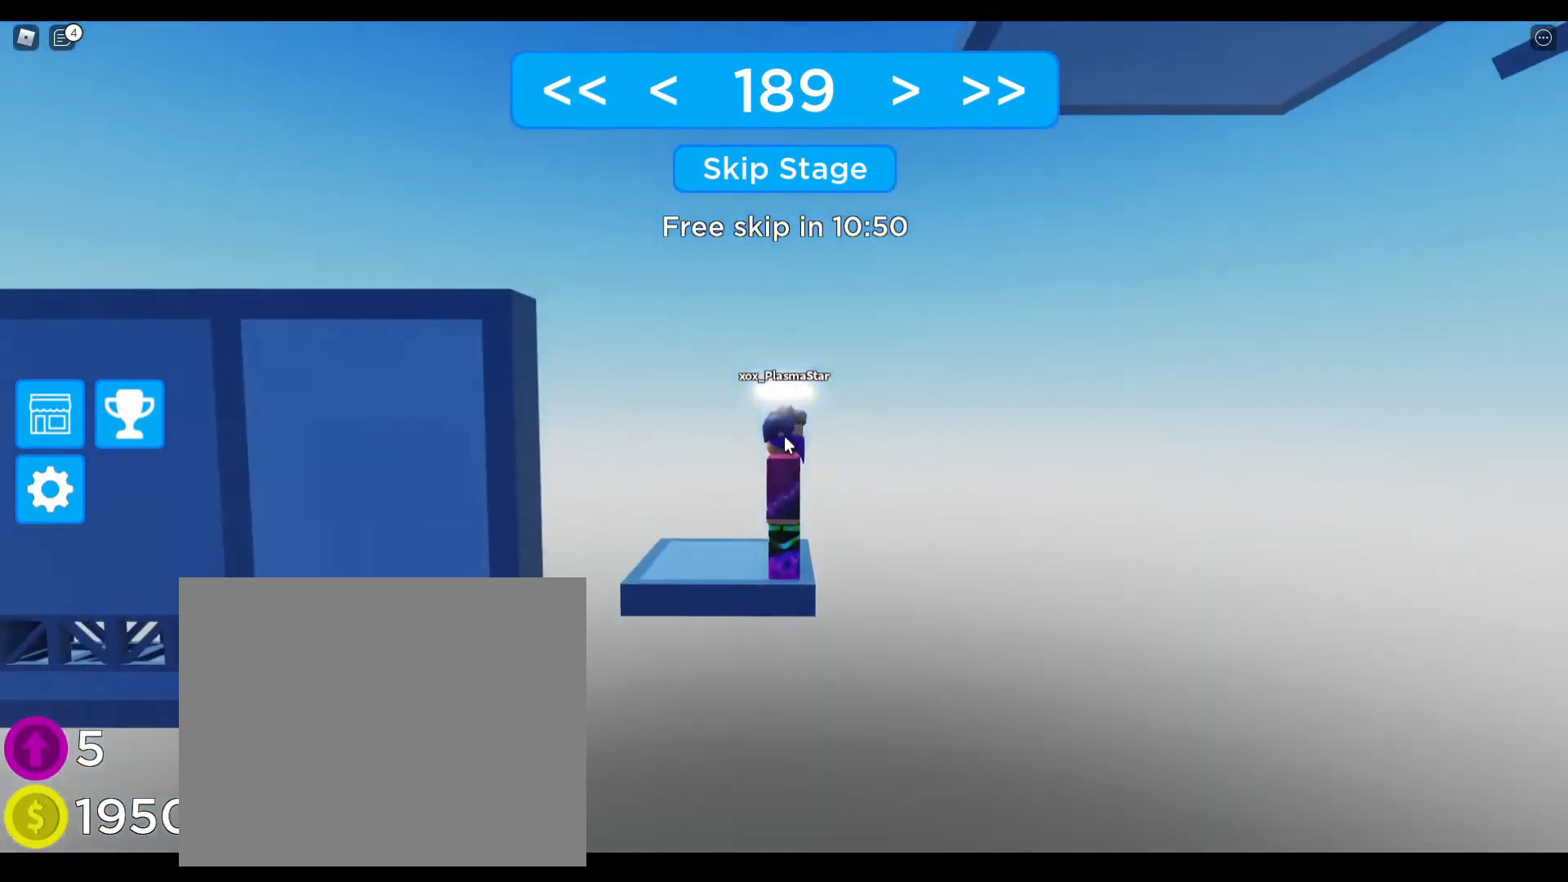
{"keys": [], "events": []}
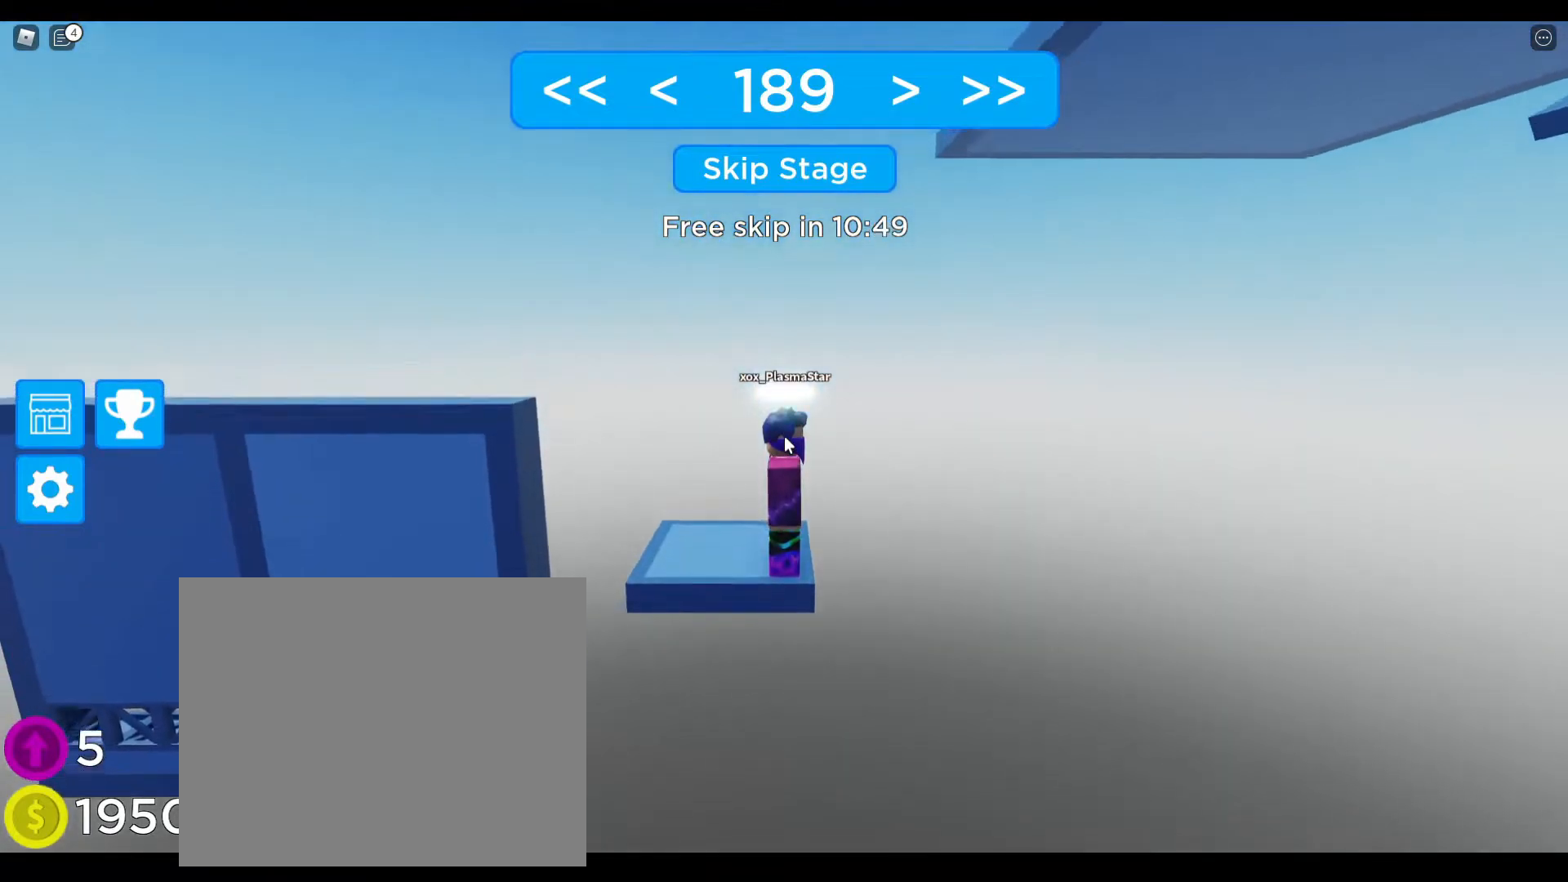
{"keys": [], "events": []}
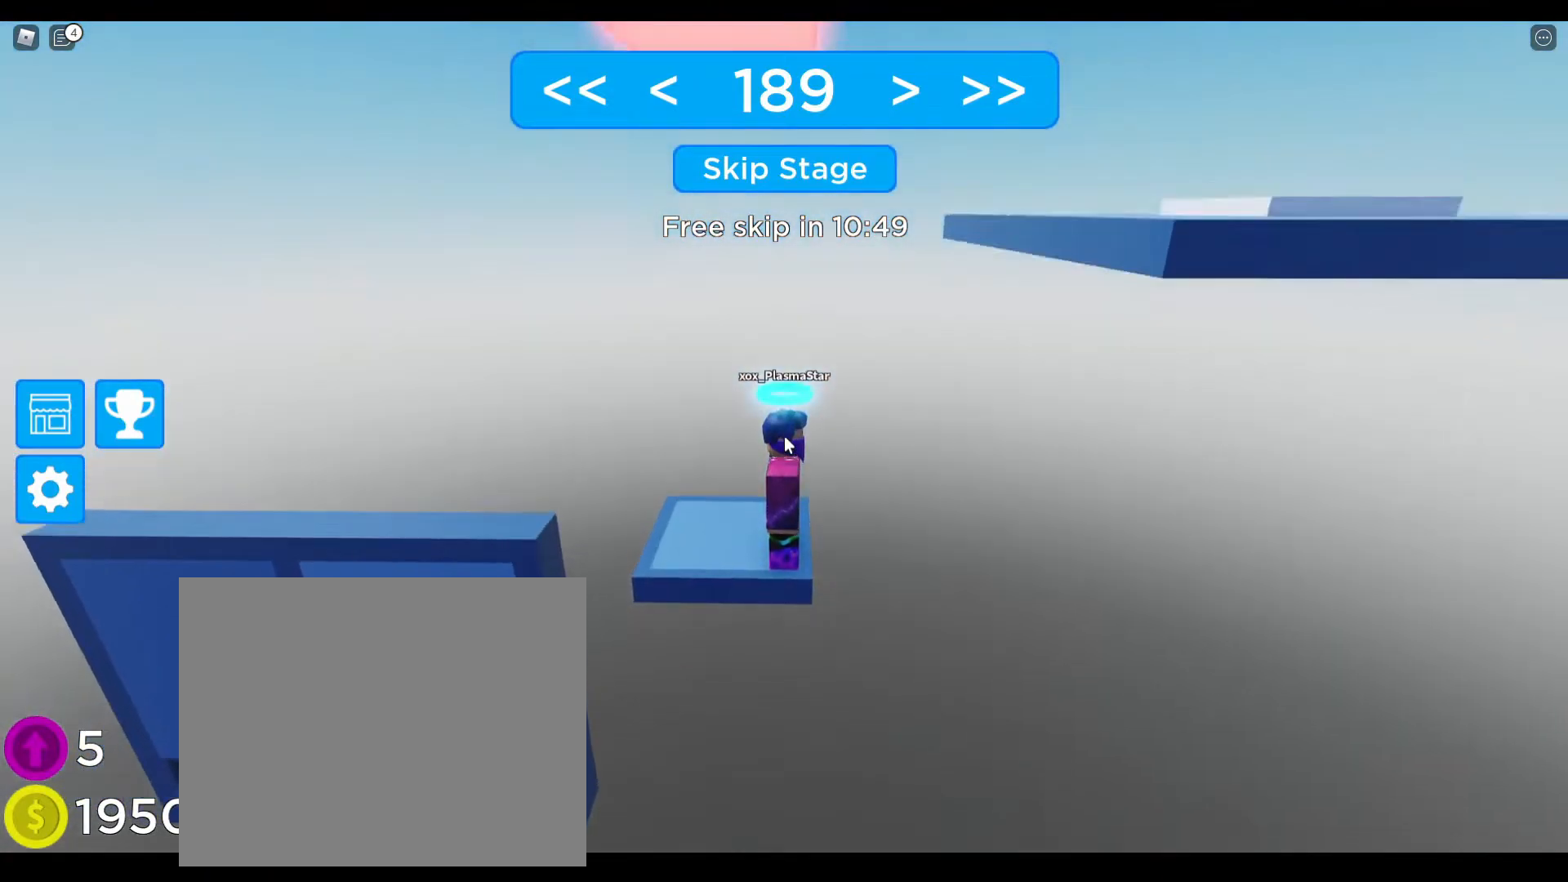
{"keys": ["d"], "events": [[417, "d", "down"]]}
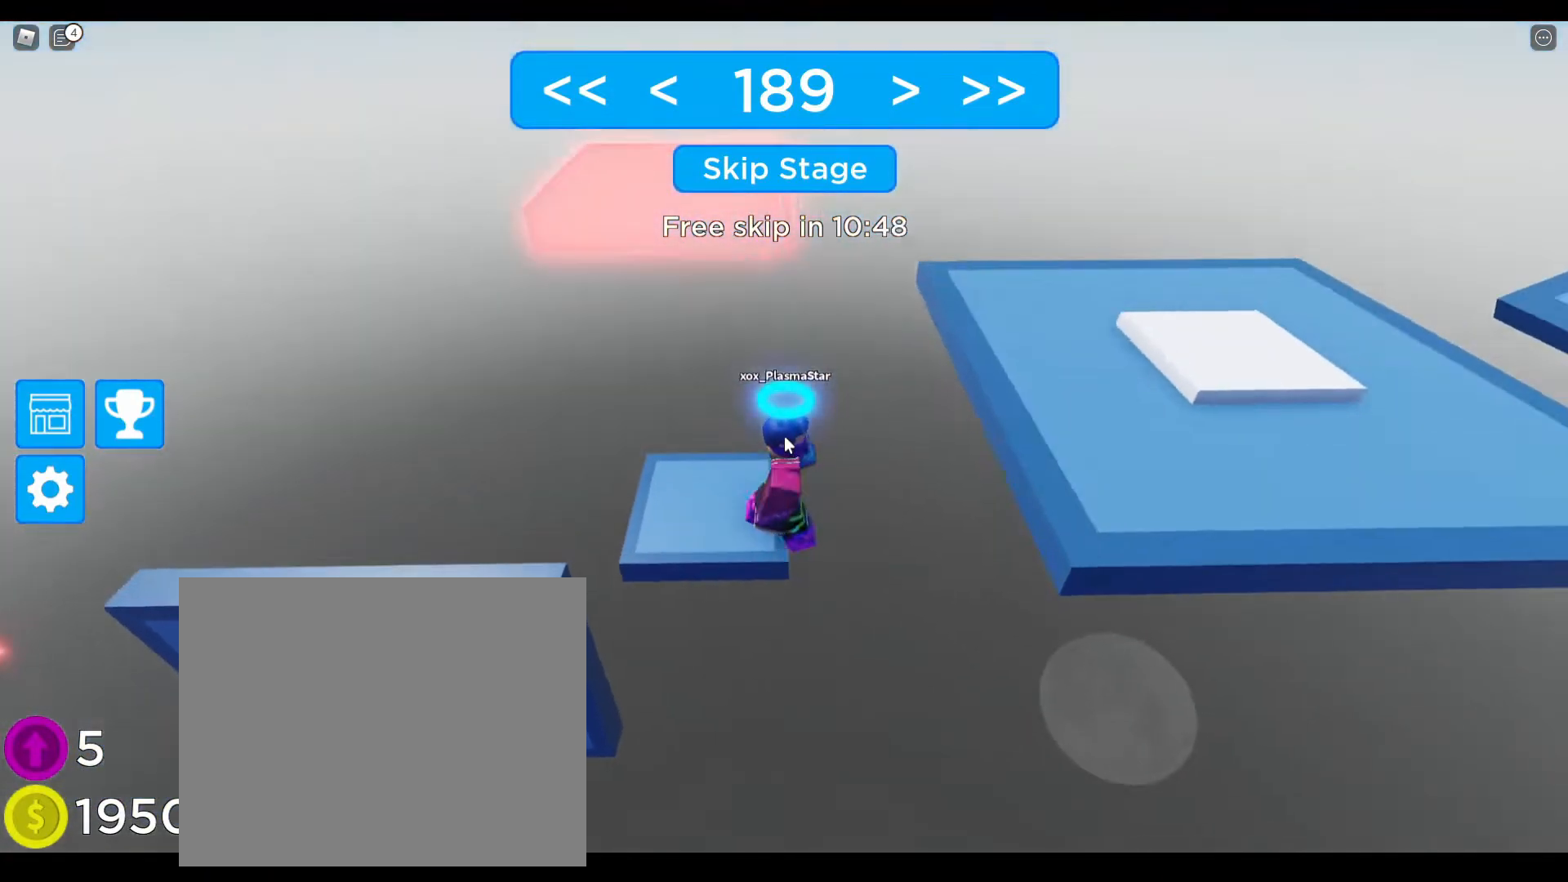
{"keys": ["d"], "events": [[17, "space", "down"], [283, "space", "up"]]}
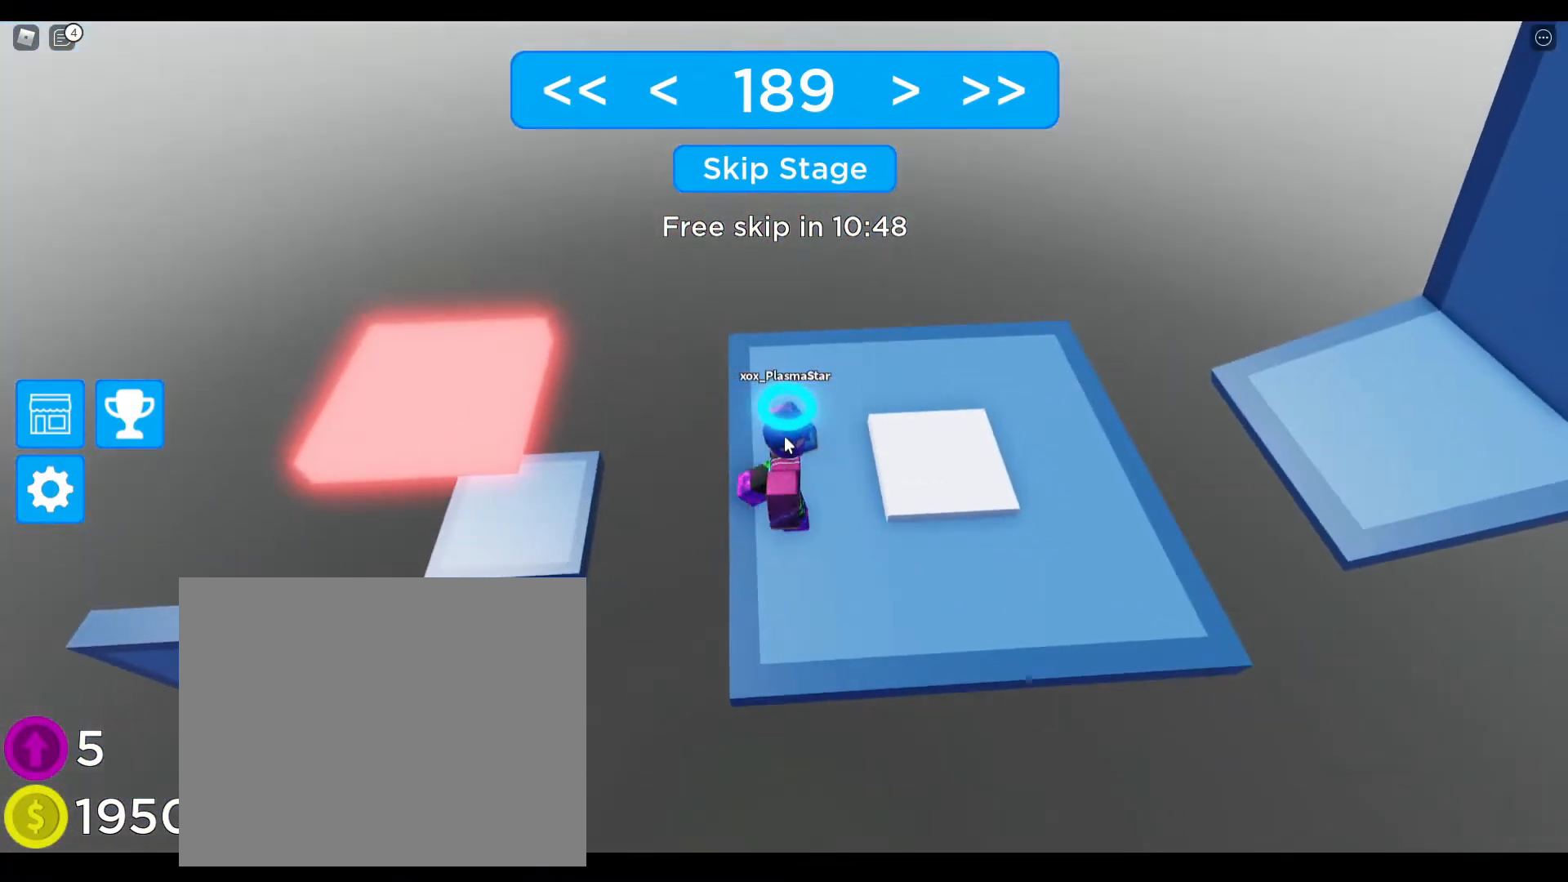
{"keys": ["d", "w"]}
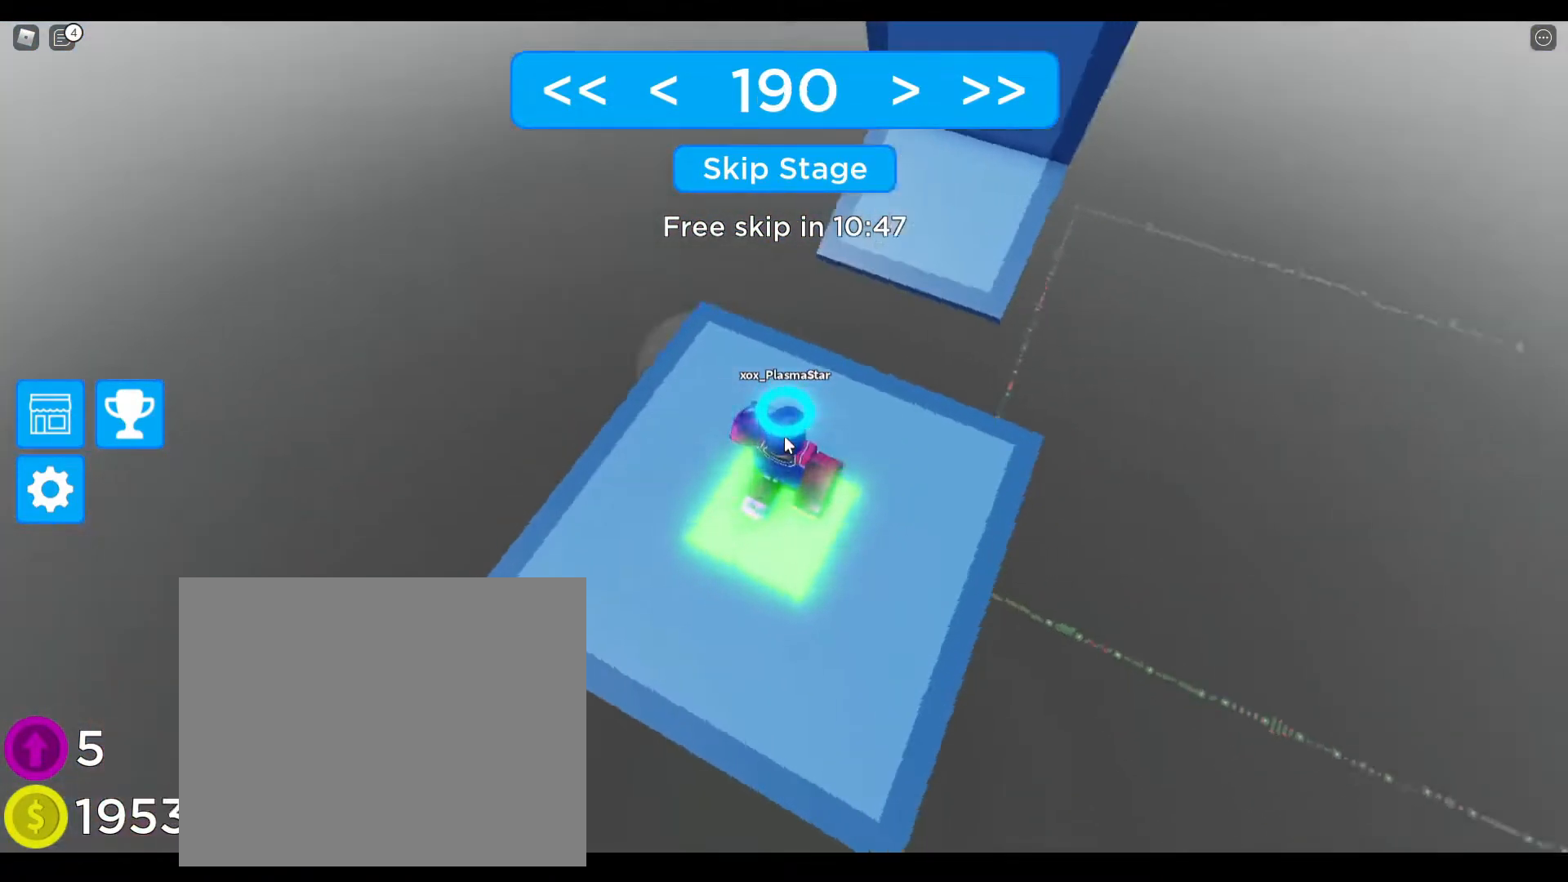
{"keys": ["shift", "space", "w"], "events": [[317, "d", "up"], [450, "shift", "down"], [467, "space", "down"]]}
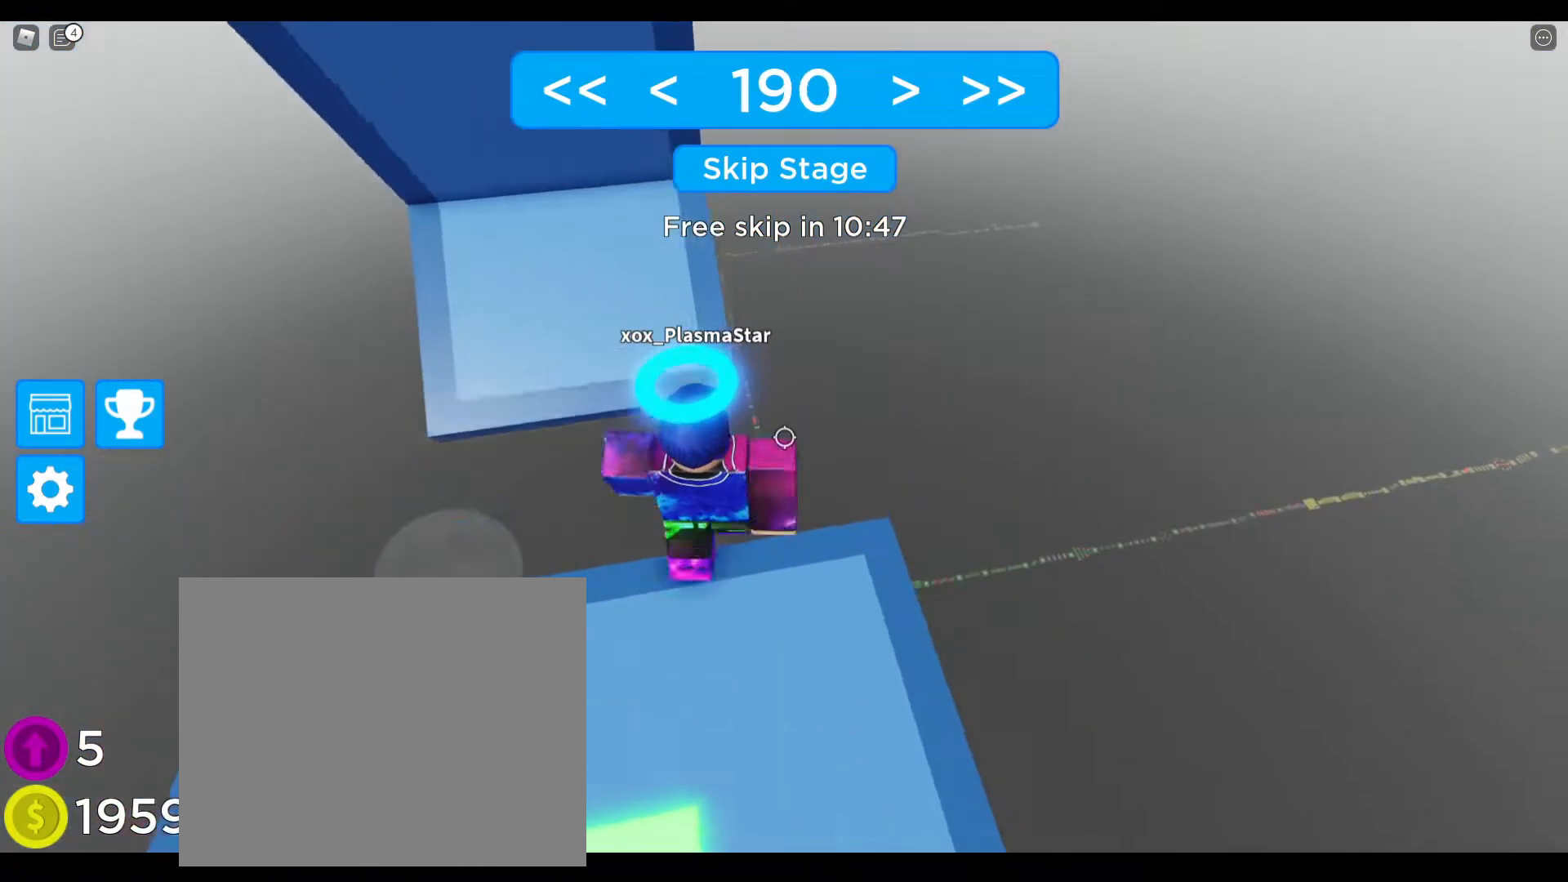
{"keys": ["w"], "events": [[67, "shift", "up"], [167, "space", "up"]]}
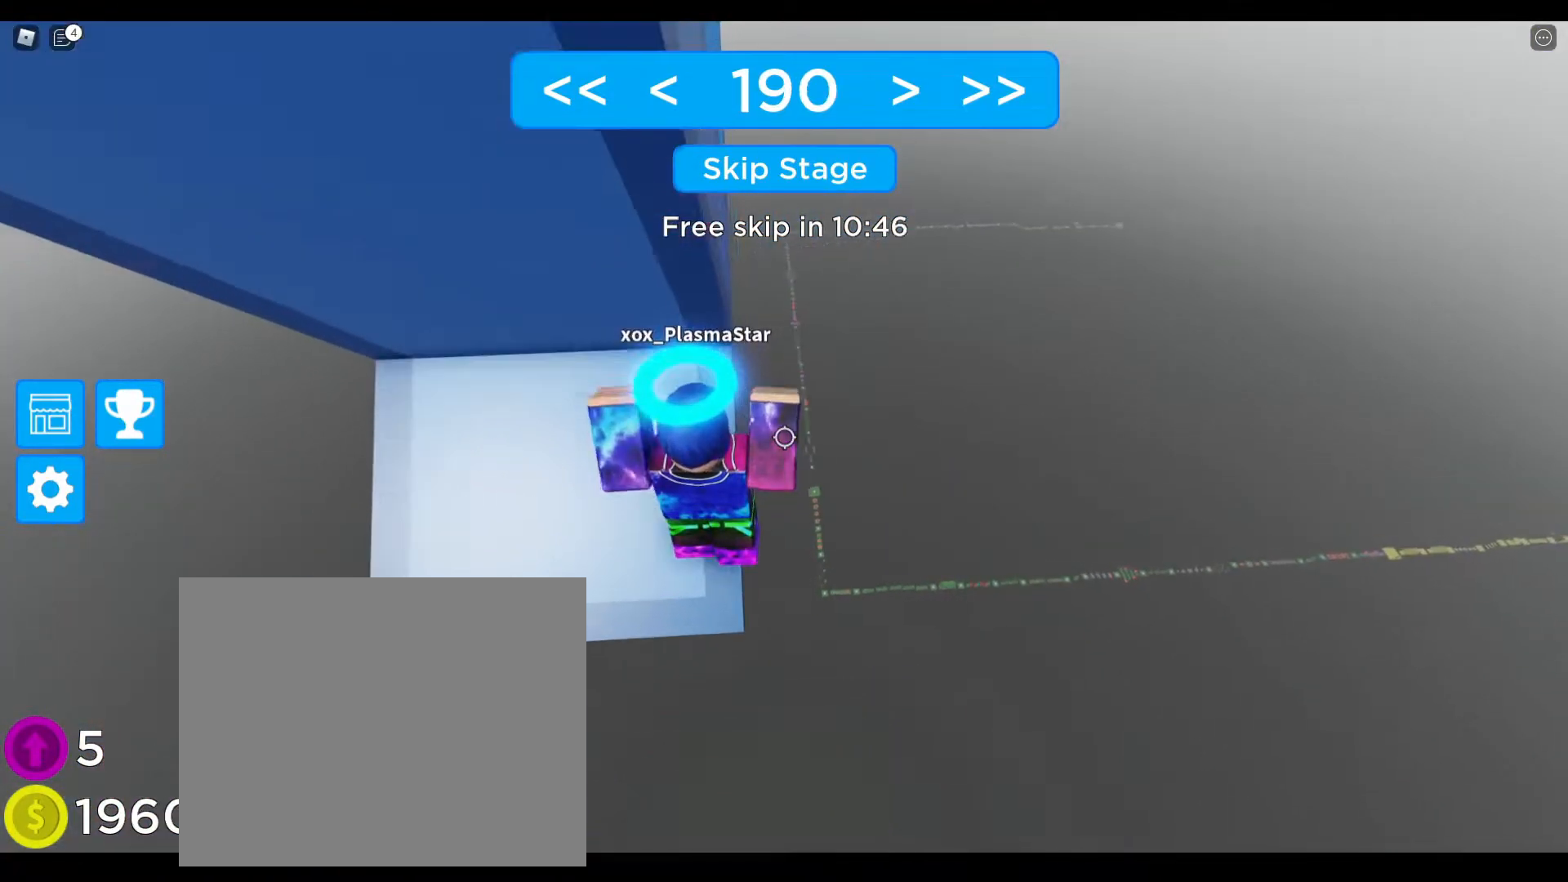
{"keys": [], "events": [[167, "w", "up"], [367, "d", "down"], [417, "d", "up"]]}
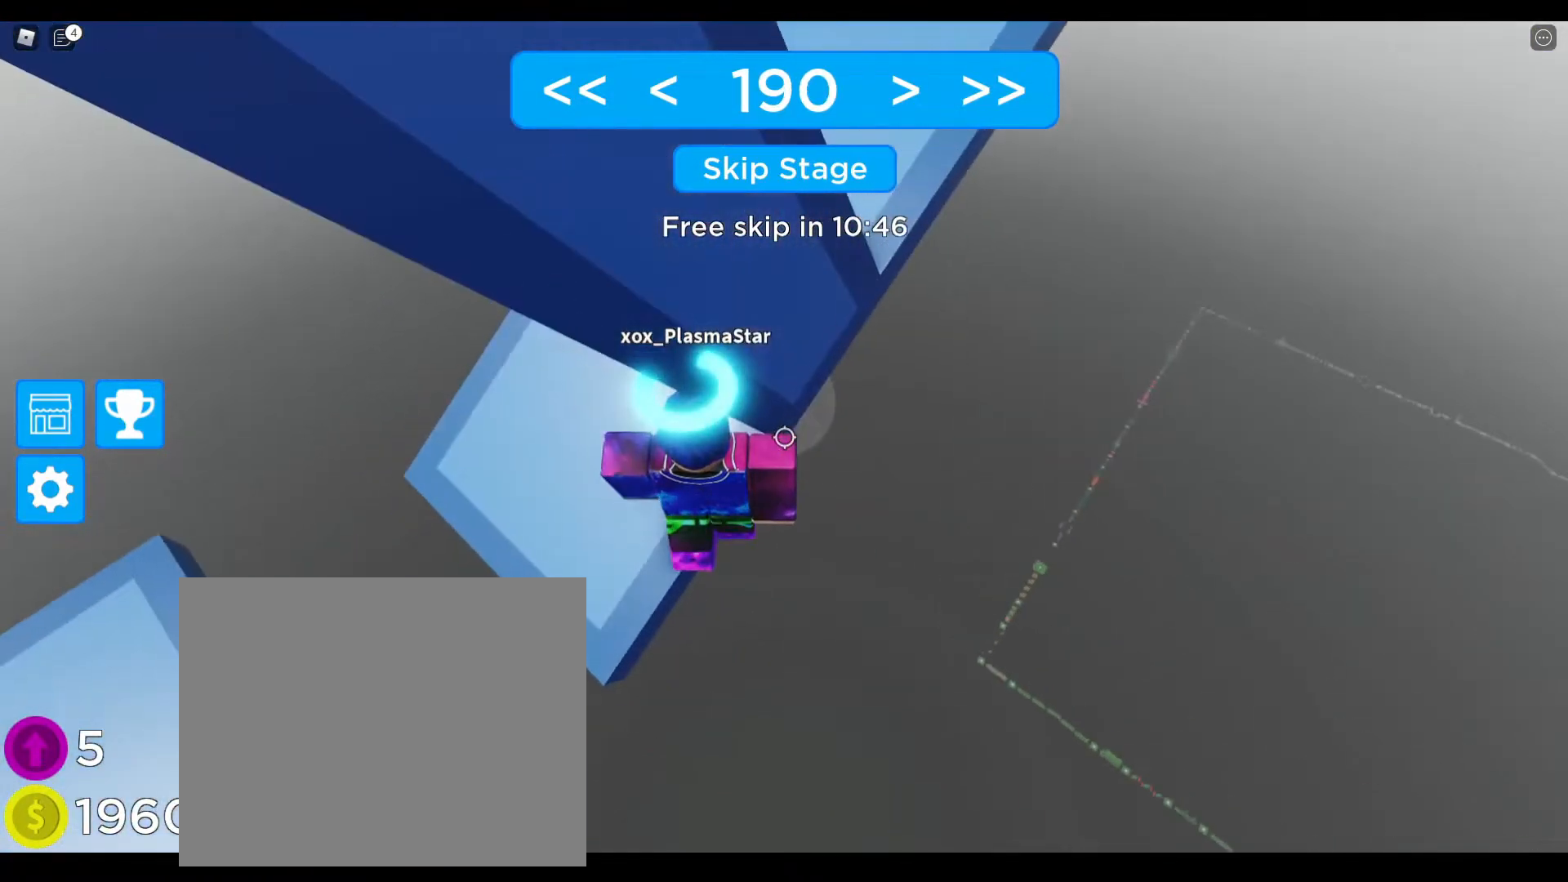
{"keys": ["d", "w"], "events": [[83, "d", "down"], [117, "space", "down"], [350, "space", "up"], [450, "w", "down"]]}
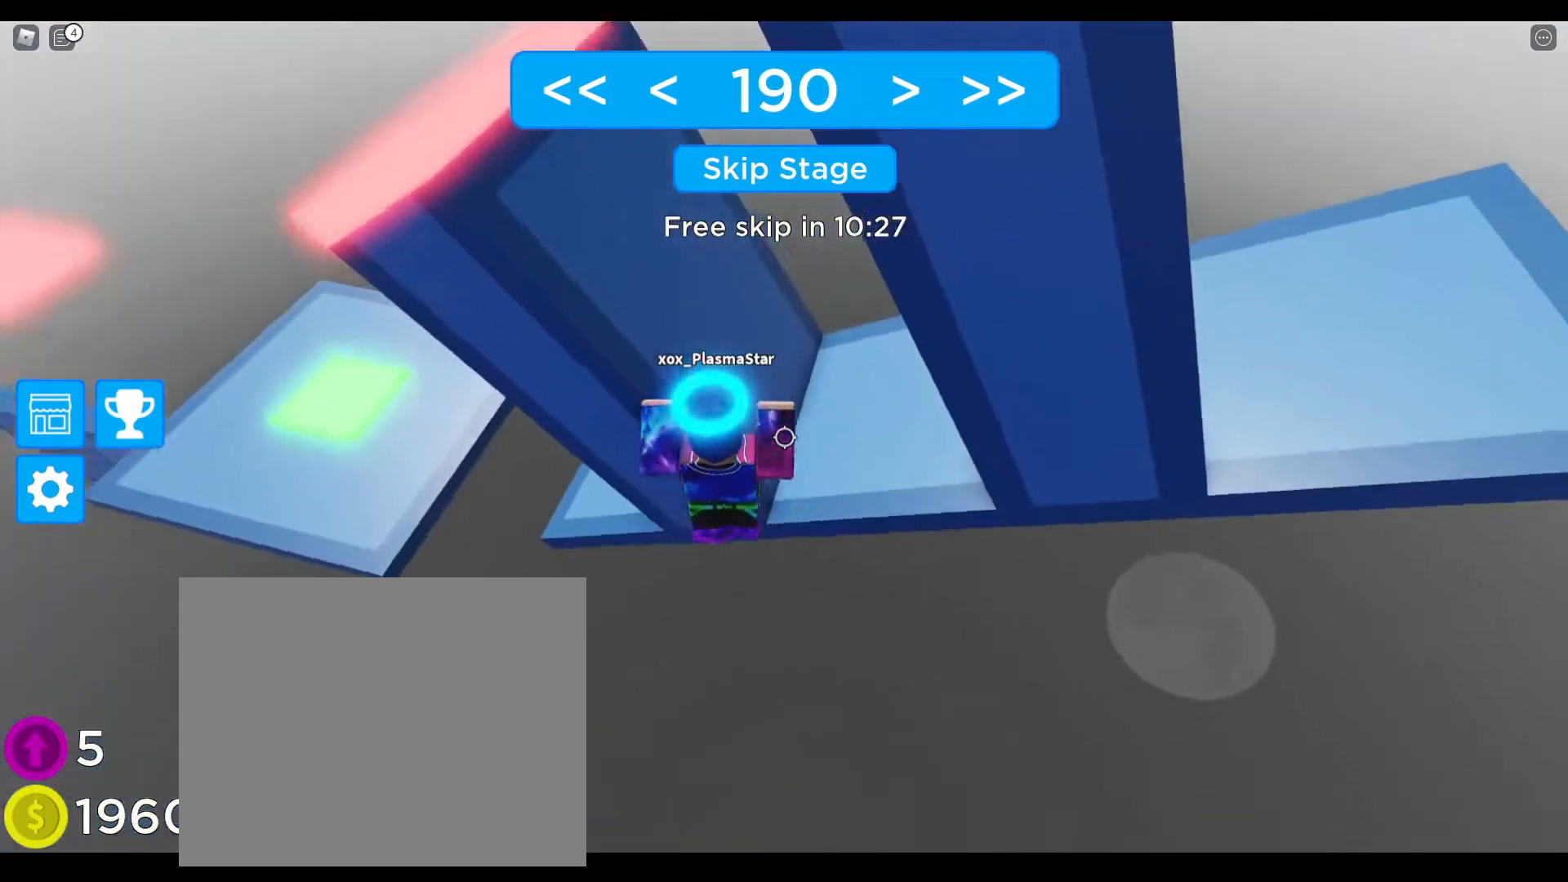
{"keys": ["d"], "events": [[367, "w", "up"]]}
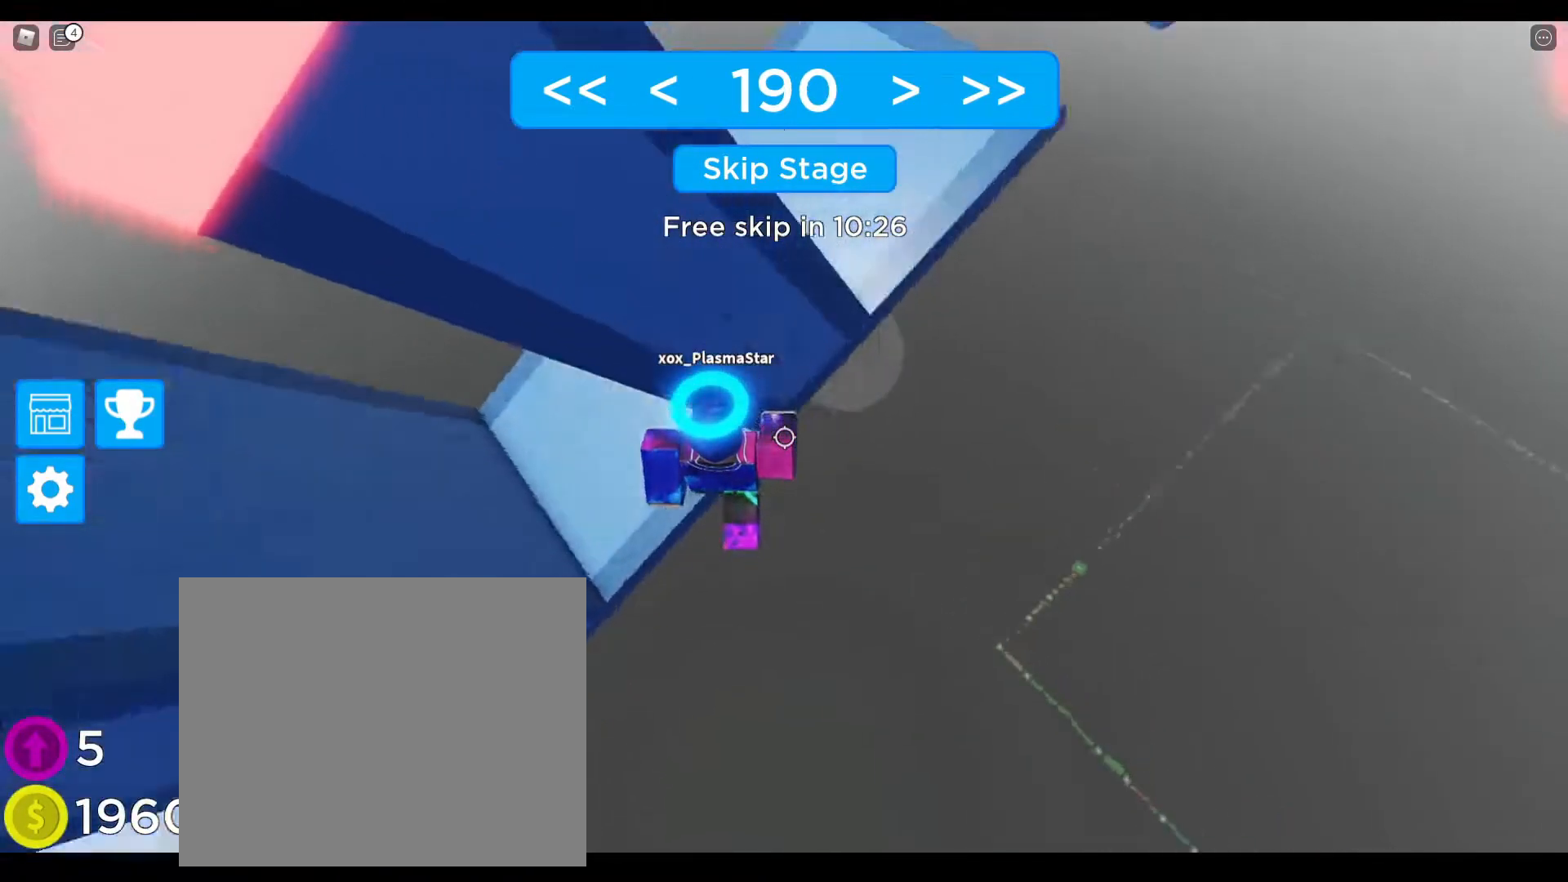
{"keys": ["d", "w"], "events": [[33, "space", "down"], [350, "space", "up"], [383, "w", "down"]]}
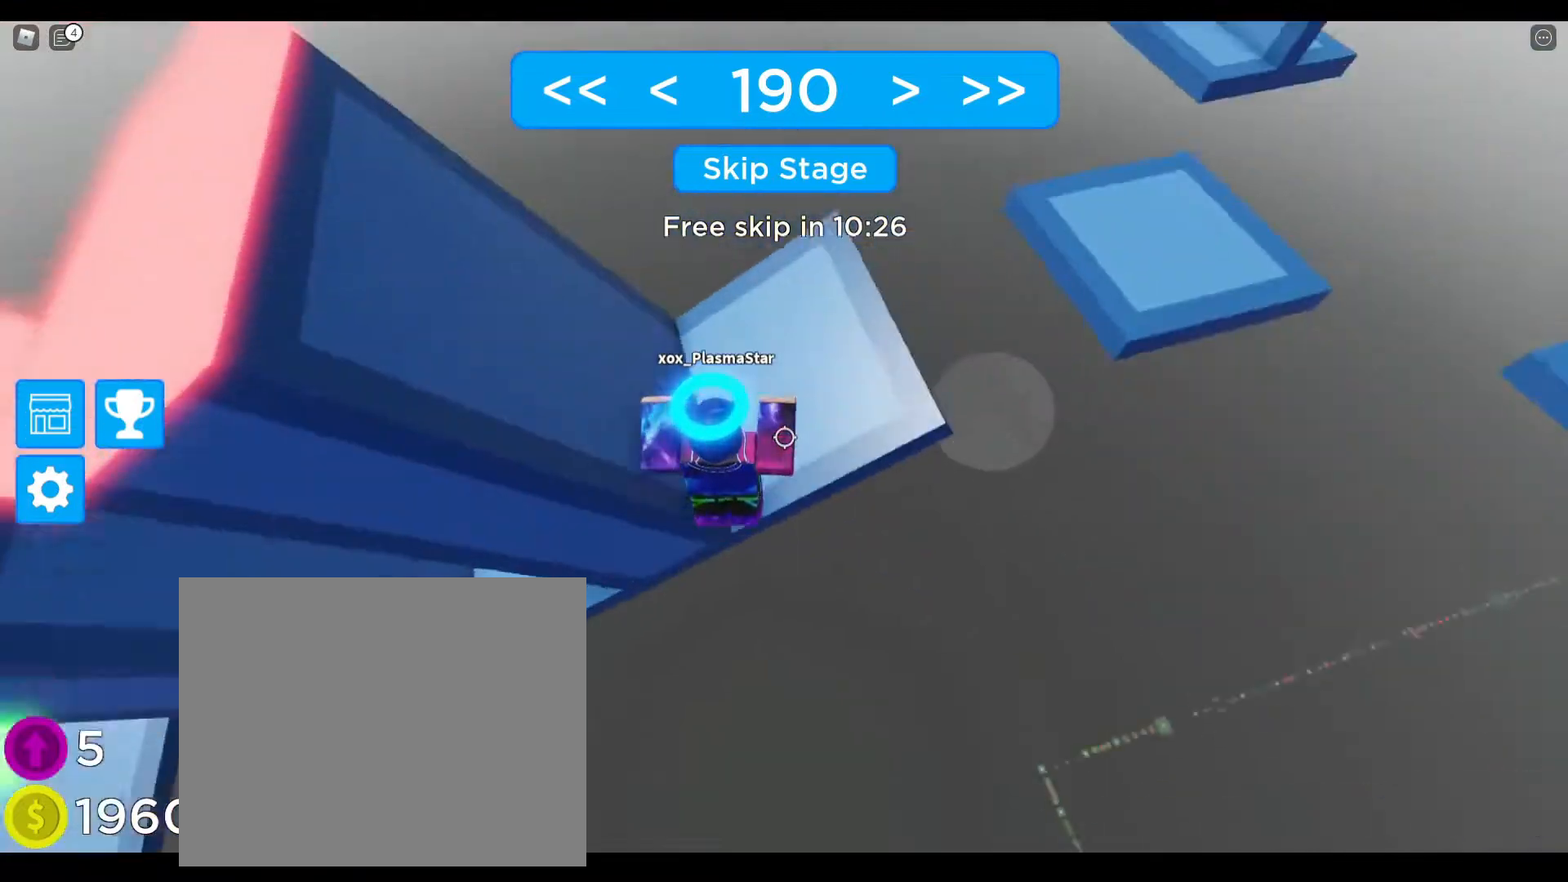
{"keys": ["d", "space", "w"], "events": [[483, "space", "down"]]}
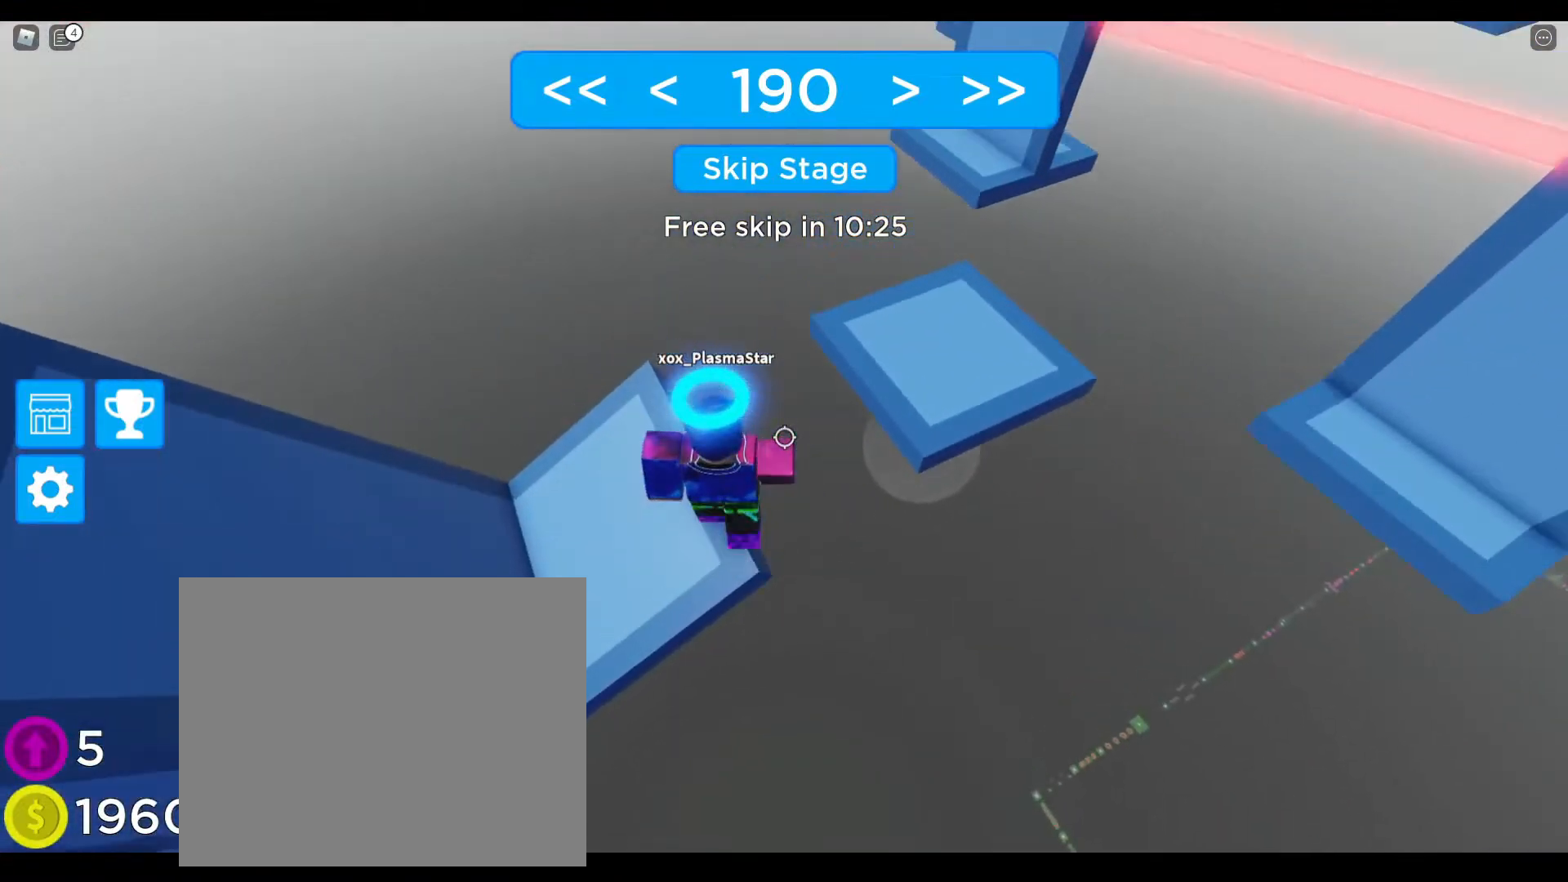
{"keys": ["d", "space", "w"], "events": []}
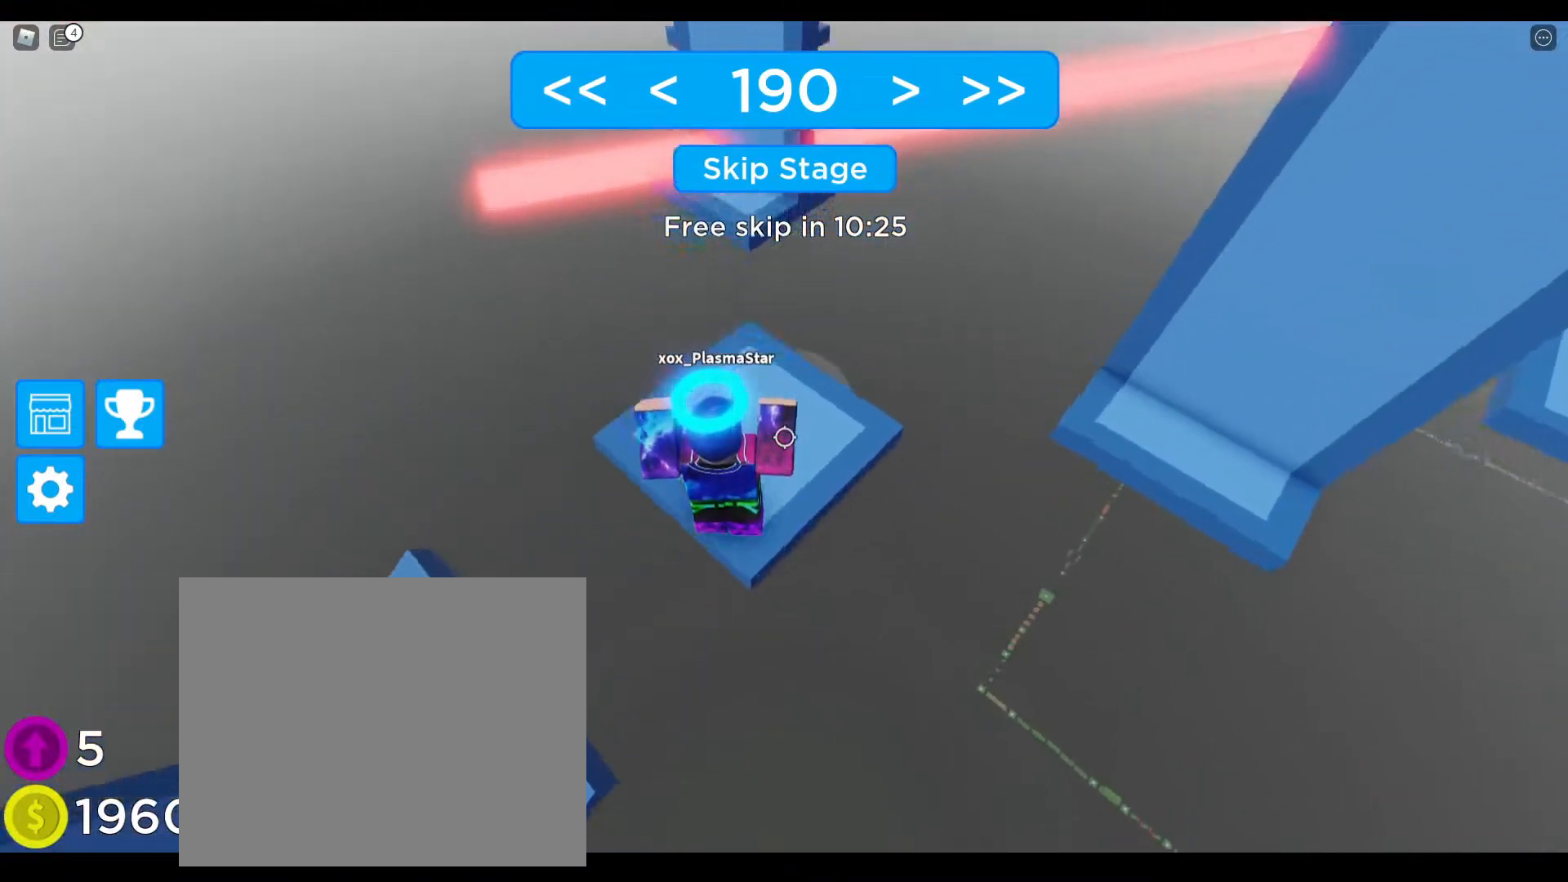
{"keys": ["w"], "events": [[17, "d", "up"], [17, "w", "up"], [233, "w", "down"], [367, "space", "up"]]}
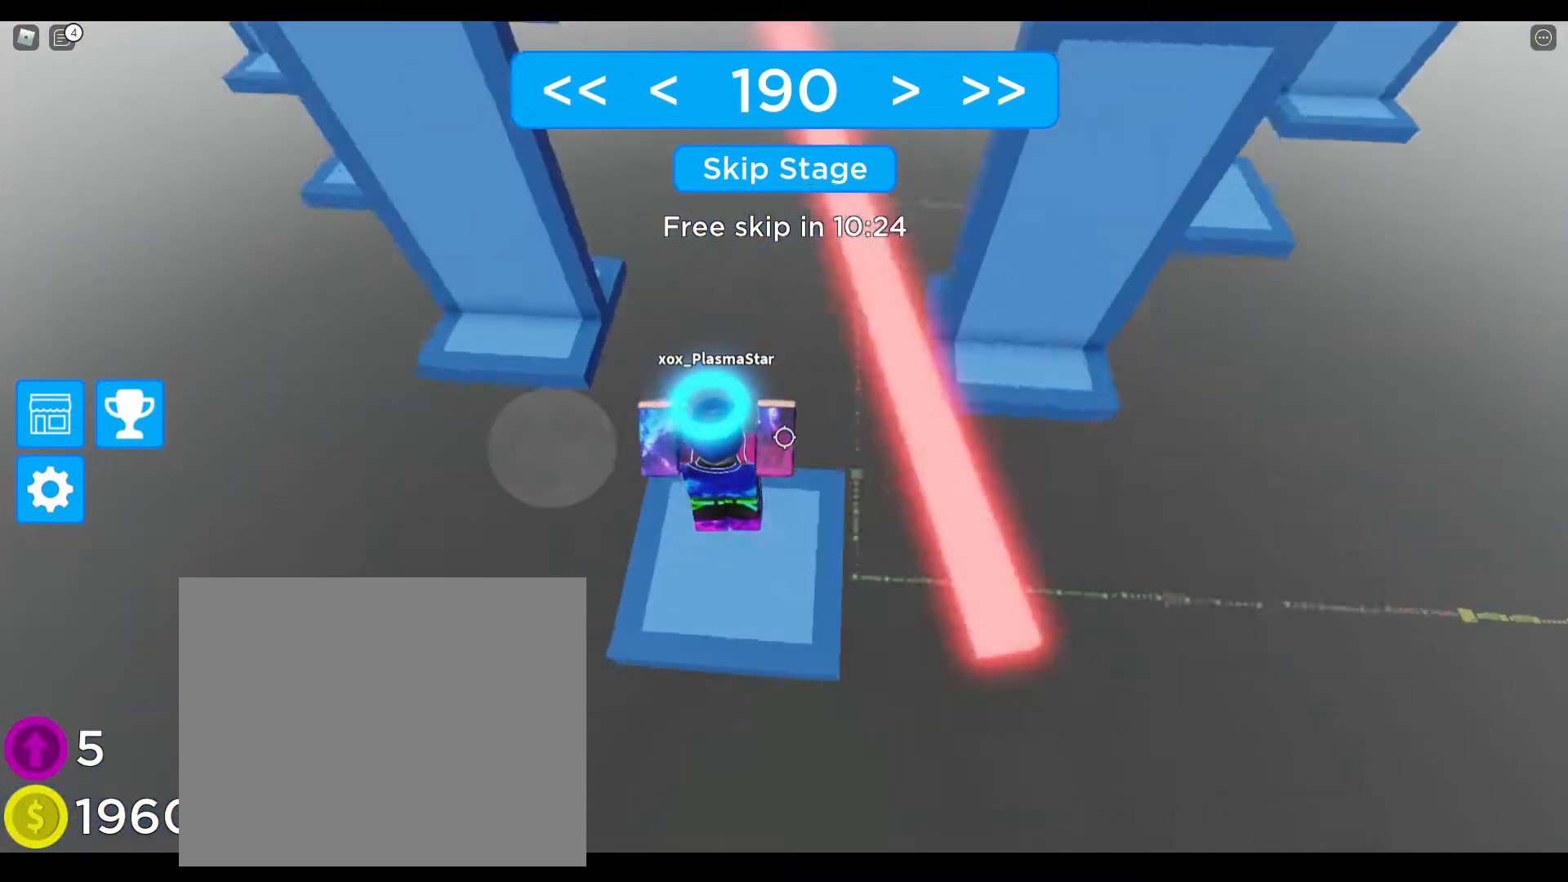
{"keys": ["d", "space", "w"], "events": [[17, "d", "down"], [350, "space", "down"]]}
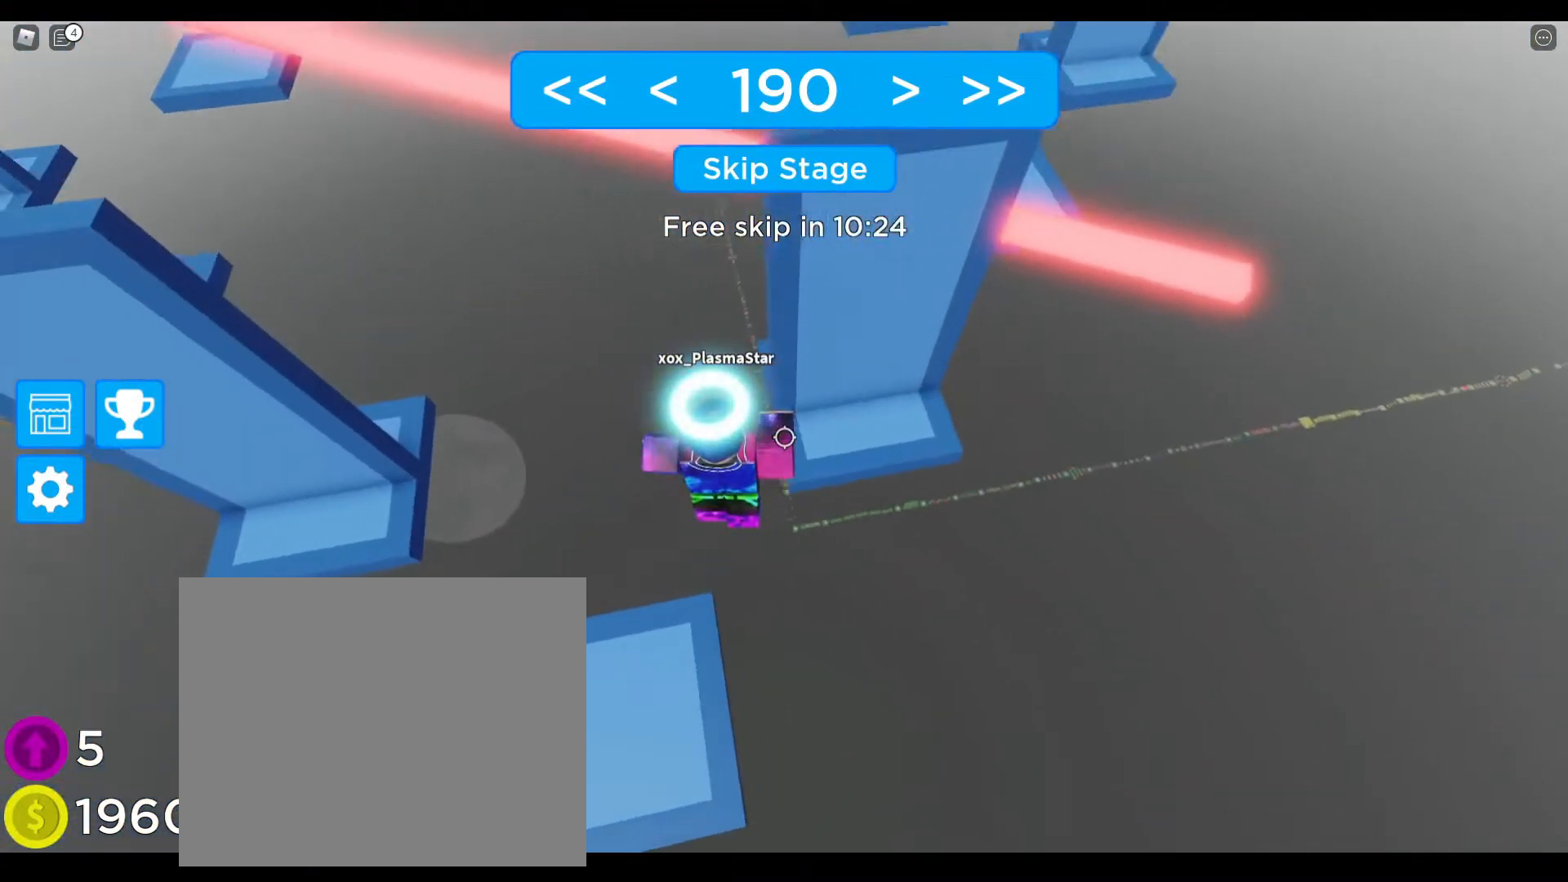
{"keys": ["d"], "events": [[67, "space", "up"], [400, "w", "up"]]}
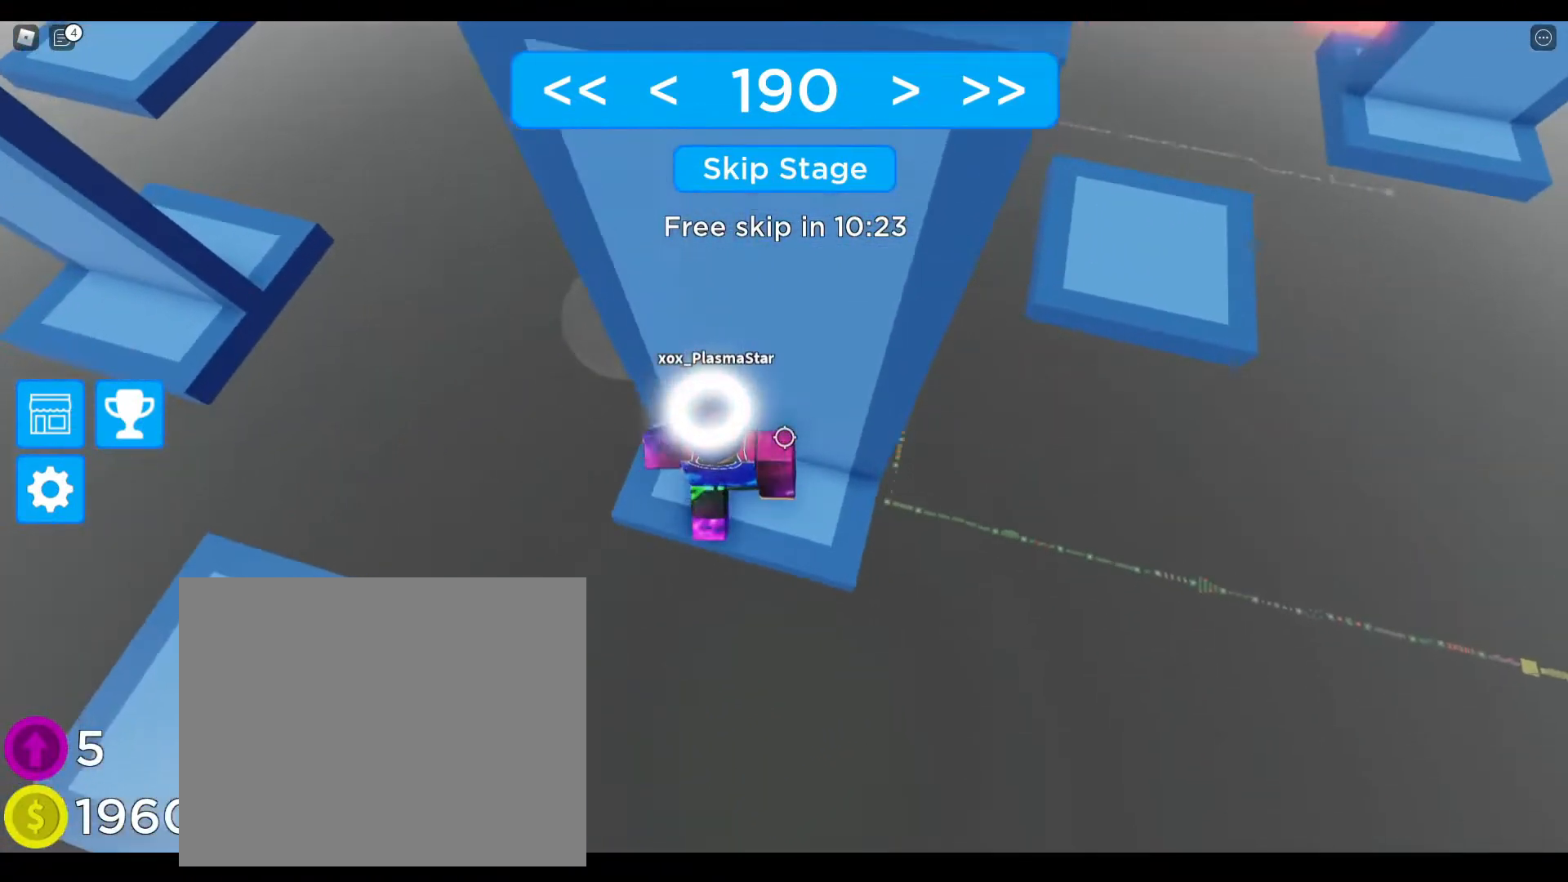
{"keys": ["w"], "events": [[217, "space", "down"], [333, "w", "down"], [400, "space", "up"], [483, "d", "up"]]}
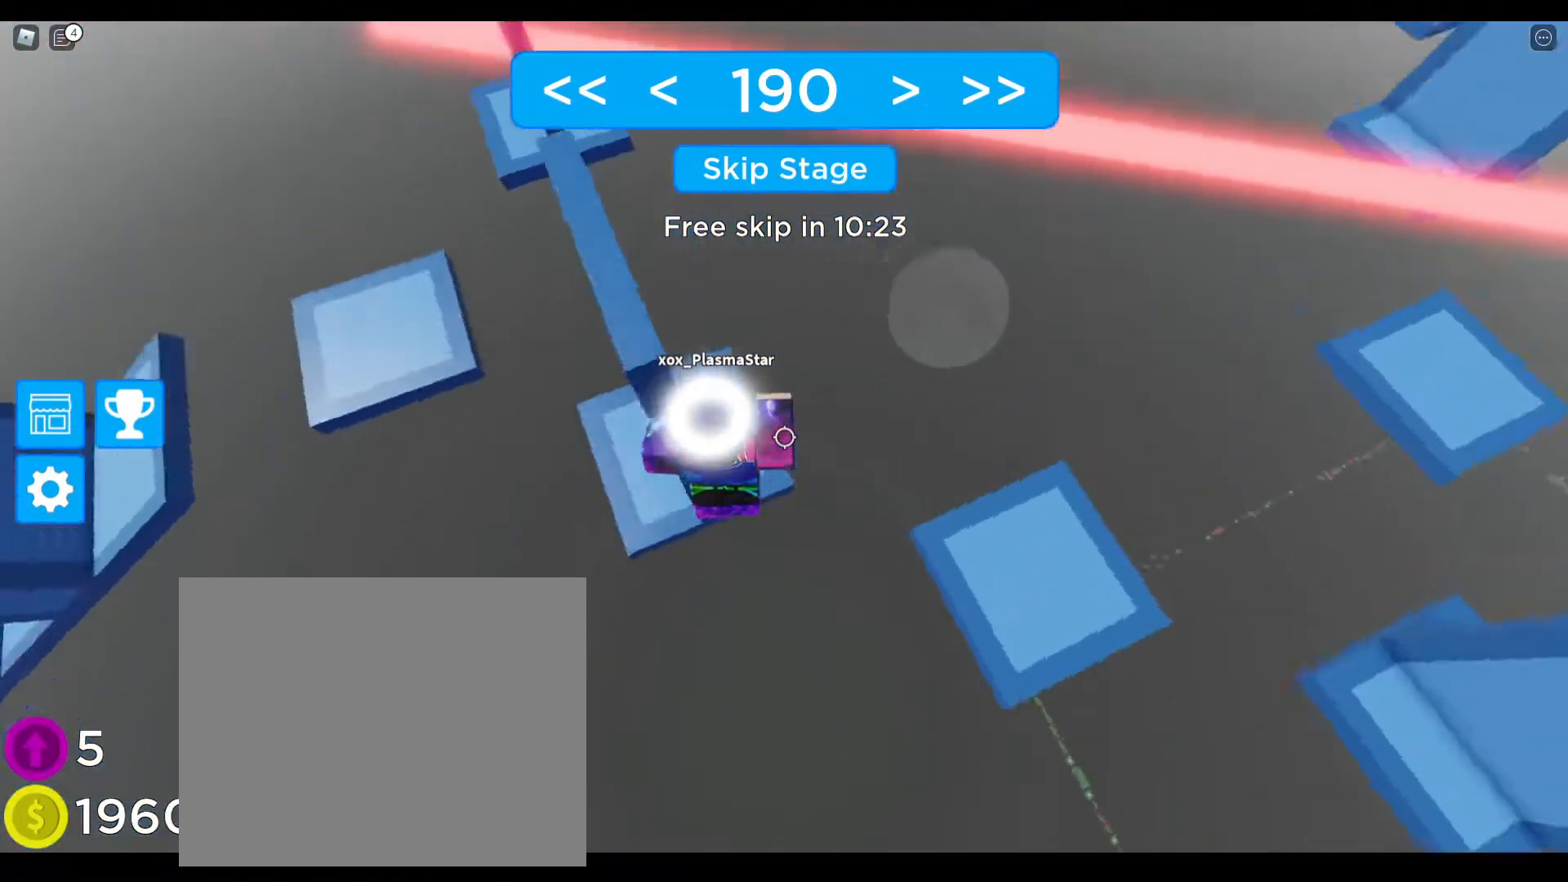
{"keys": ["d", "space"], "events": [[200, "d", "down"], [200, "w", "up"], [283, "space", "down"]]}
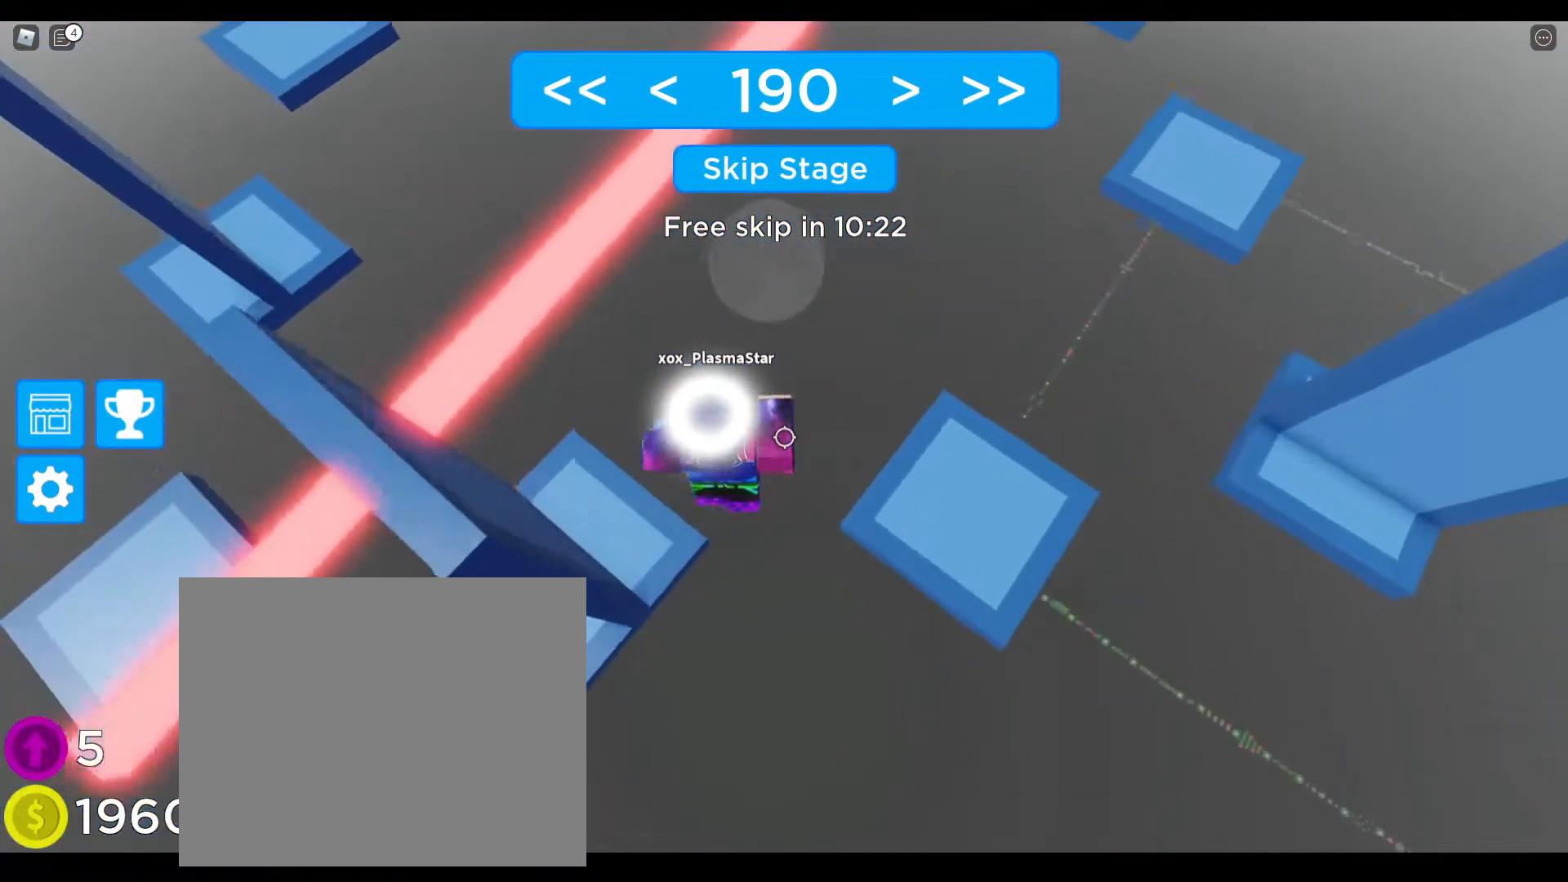
{"keys": ["d", "space"], "events": []}
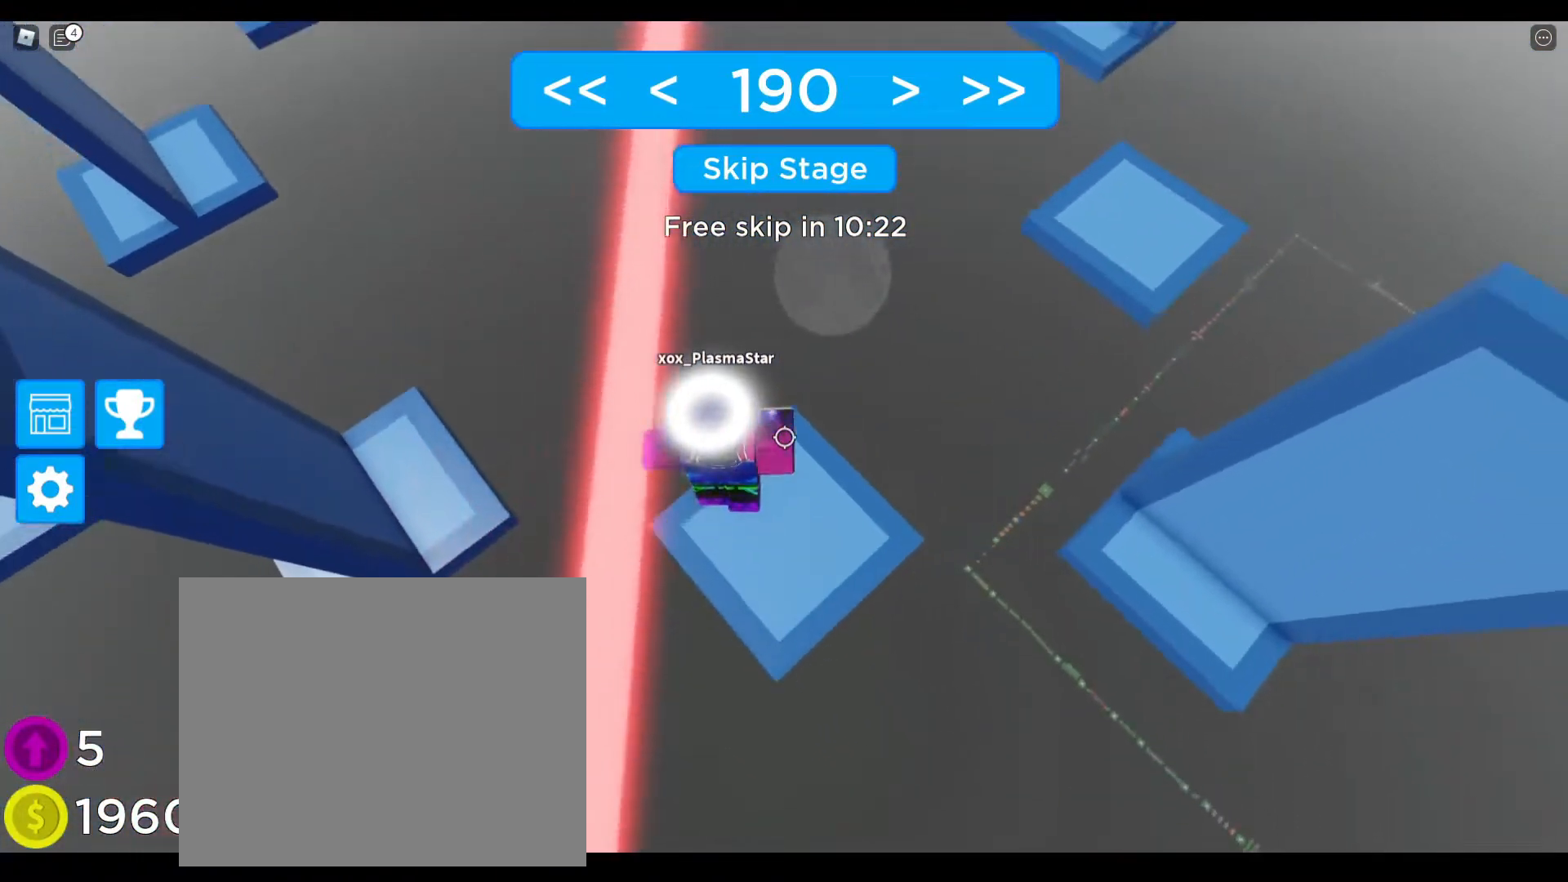
{"keys": ["d", "w"], "events": [[83, "d", "up"], [100, "space", "up"], [267, "d", "down"], [300, "w", "down"]]}
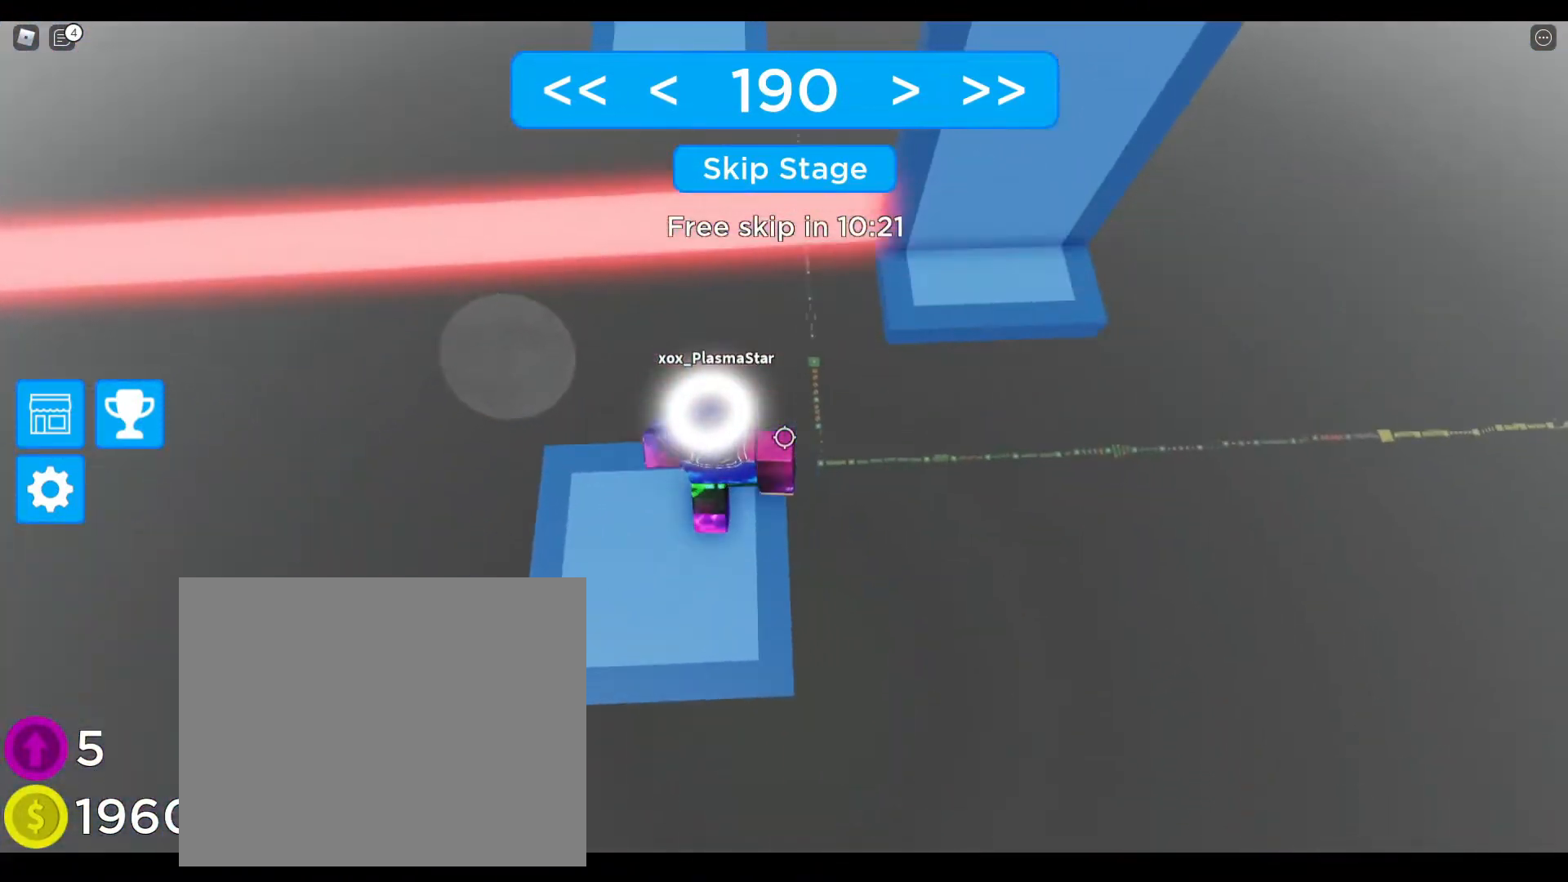
{"keys": ["w"], "events": [[133, "space", "down"], [350, "space", "up"], [483, "d", "up"]]}
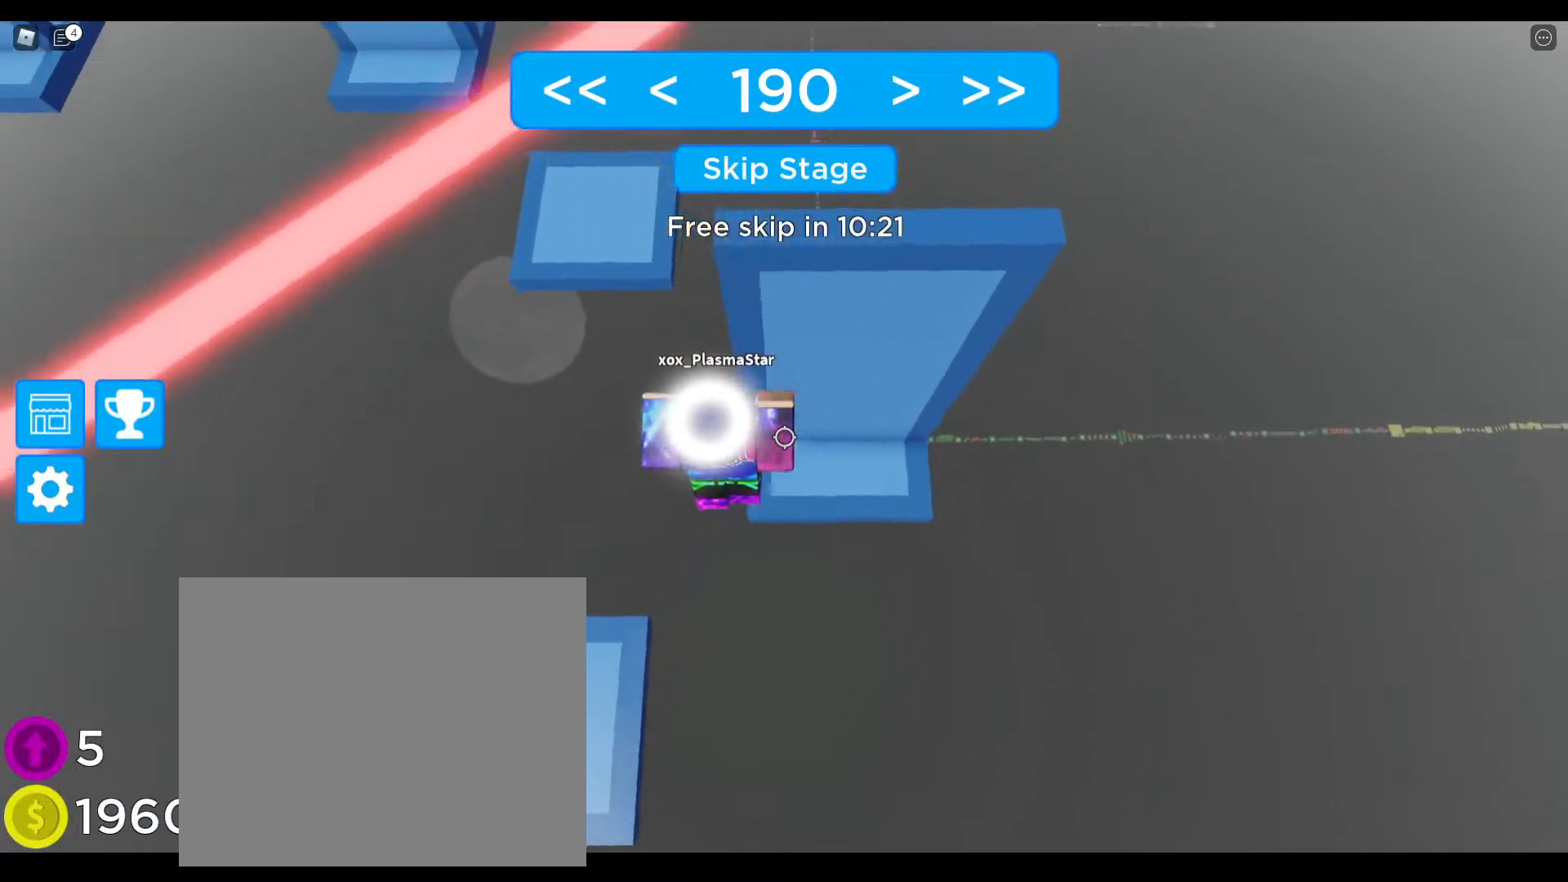
{"keys": ["a", "w"], "events": [[100, "w", "up"], [150, "a", "down"], [217, "space", "down"], [433, "space", "up"], [433, "w", "down"]]}
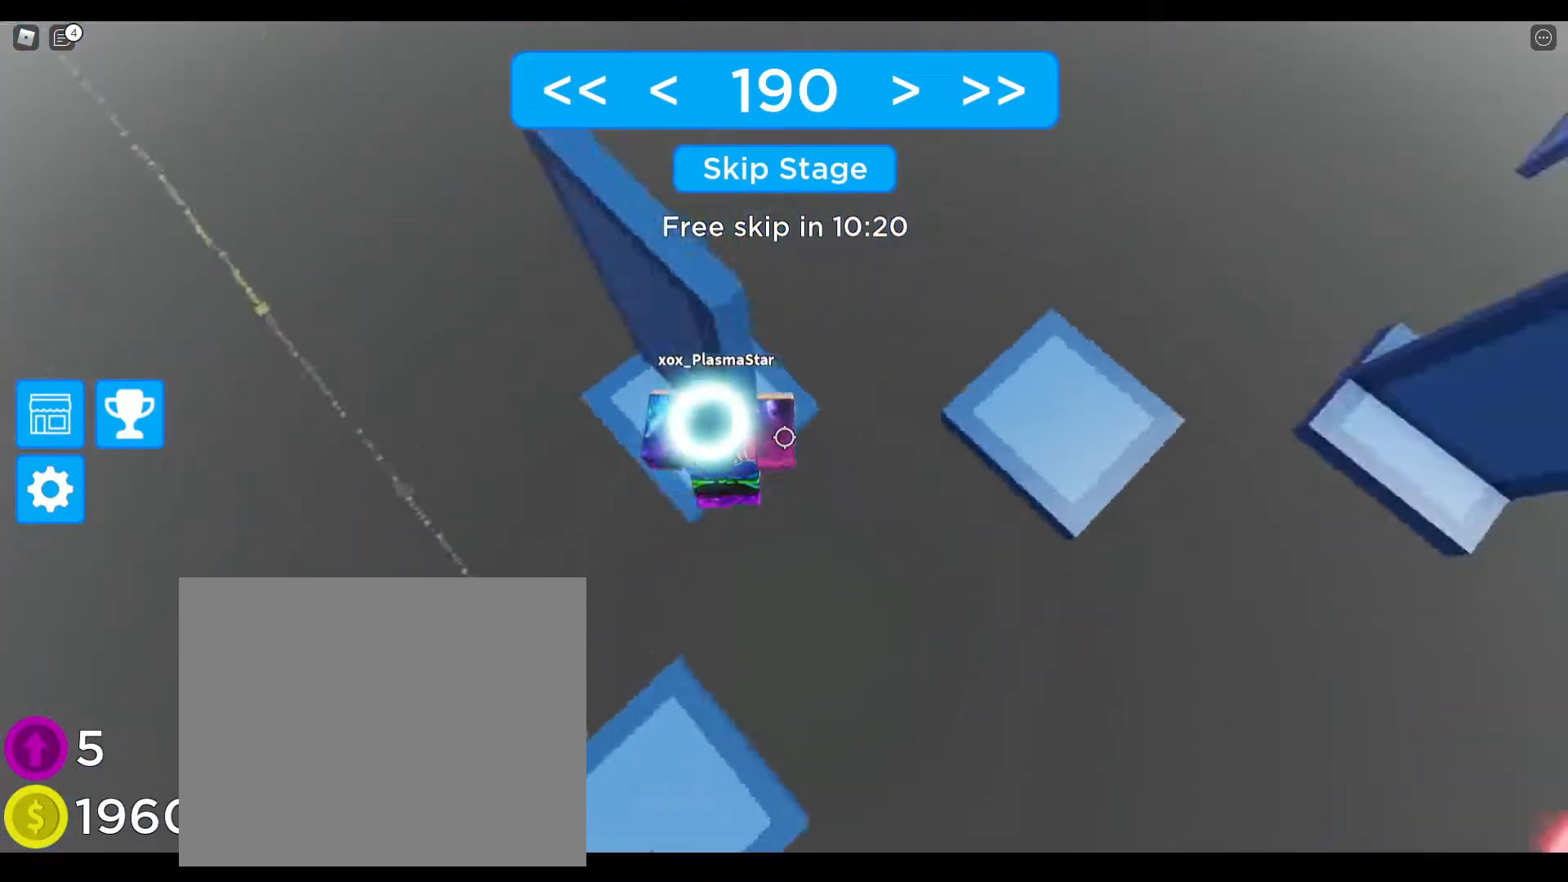
{"keys": [], "events": [[133, "w", "up"], [150, "a", "up"]]}
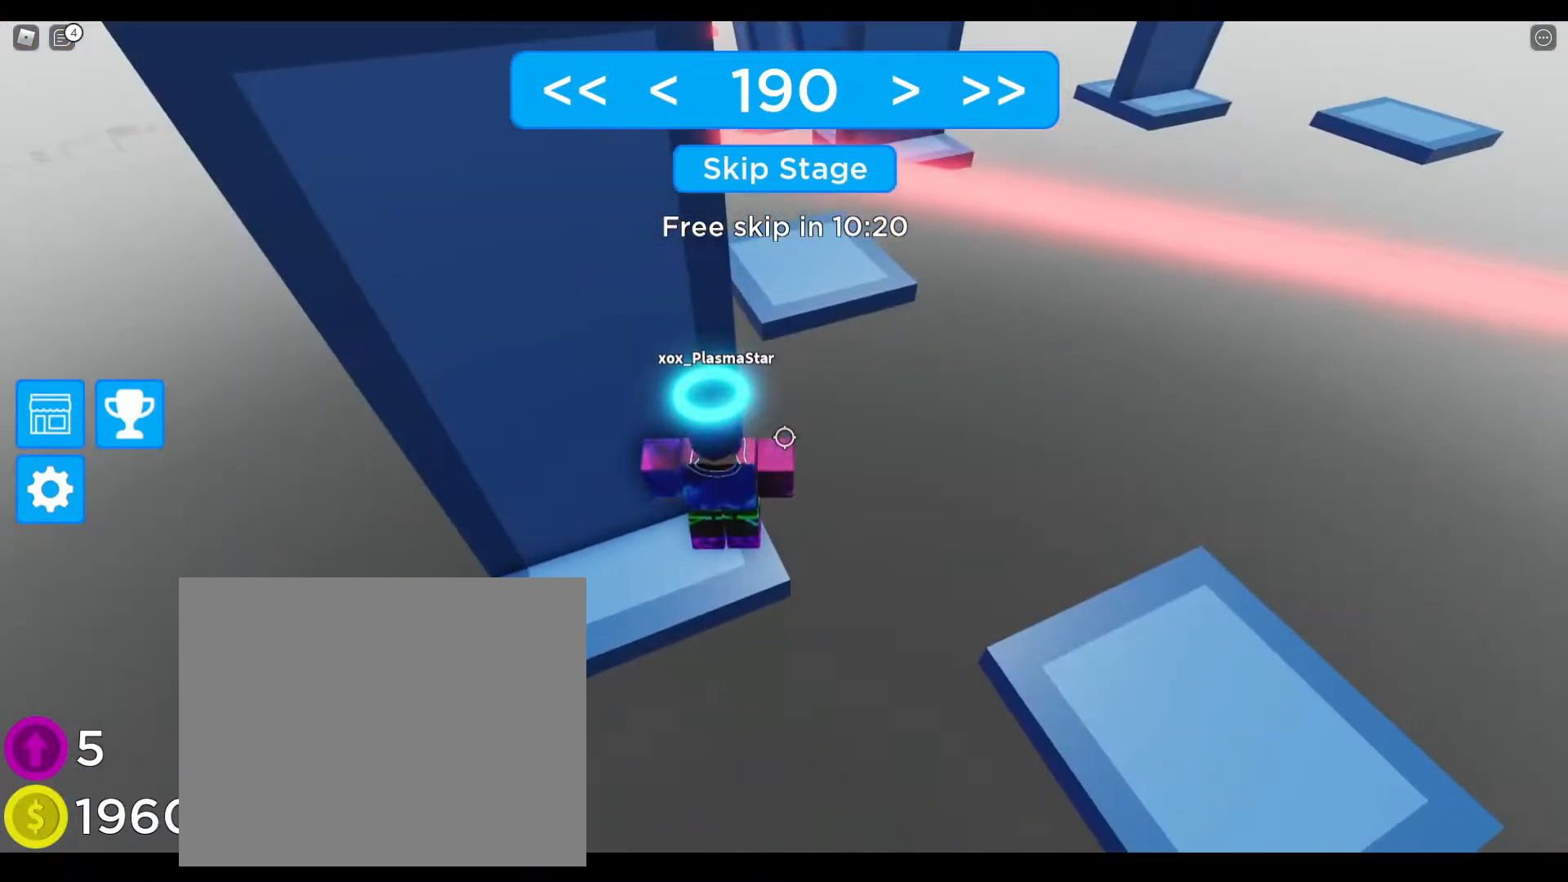
{"keys": ["space"], "events": [[350, "space", "down"]]}
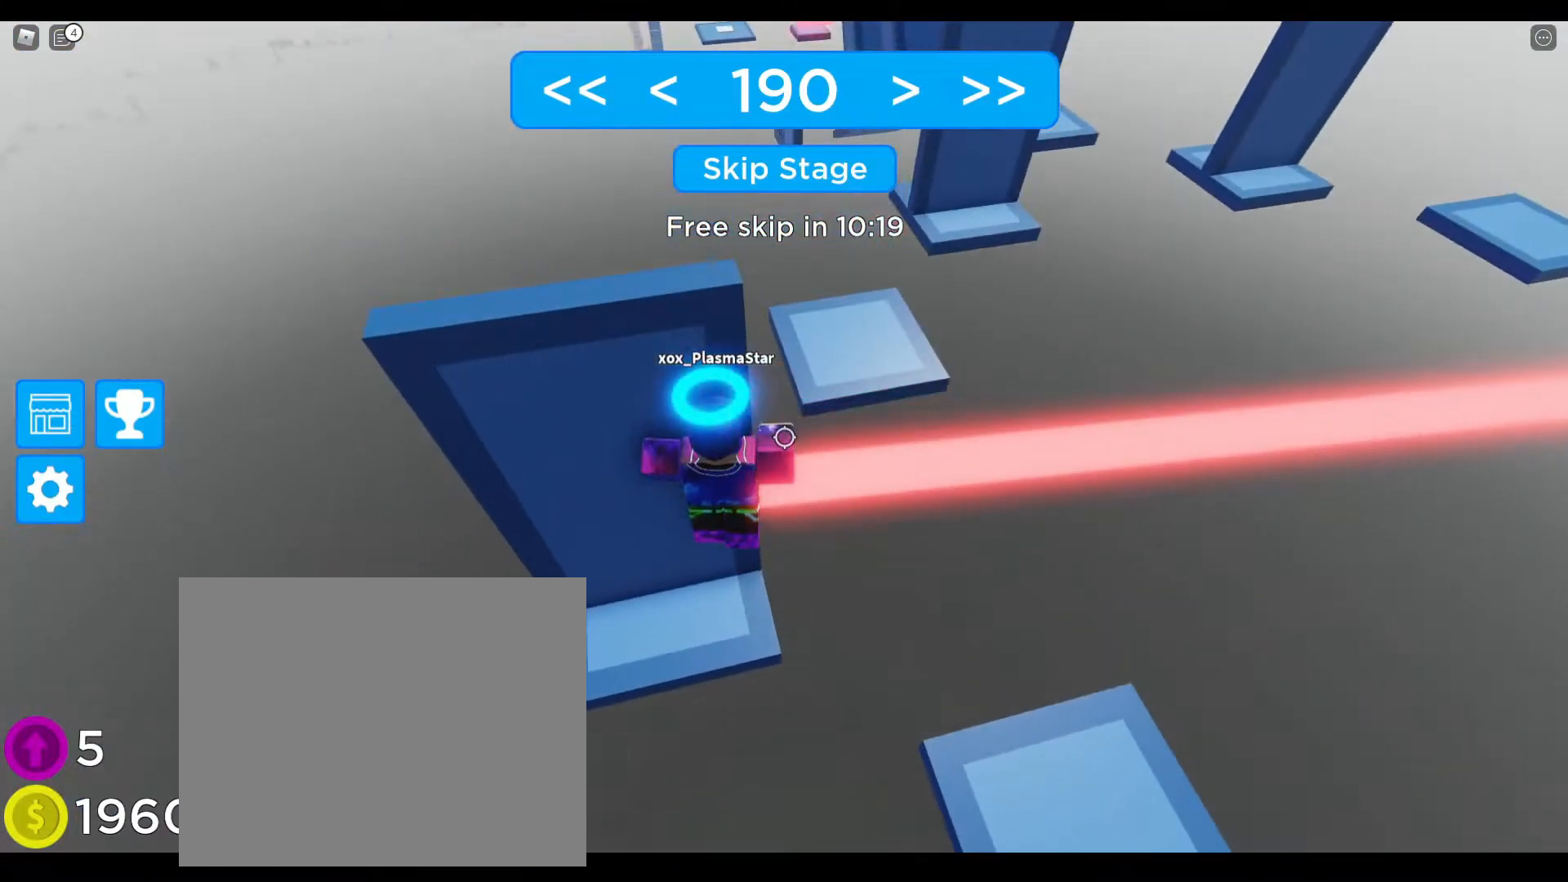
{"keys": [], "events": [[133, "space", "up"], [183, "w", "down"], [233, "a", "down"], [367, "w", "up"], [400, "a", "up"]]}
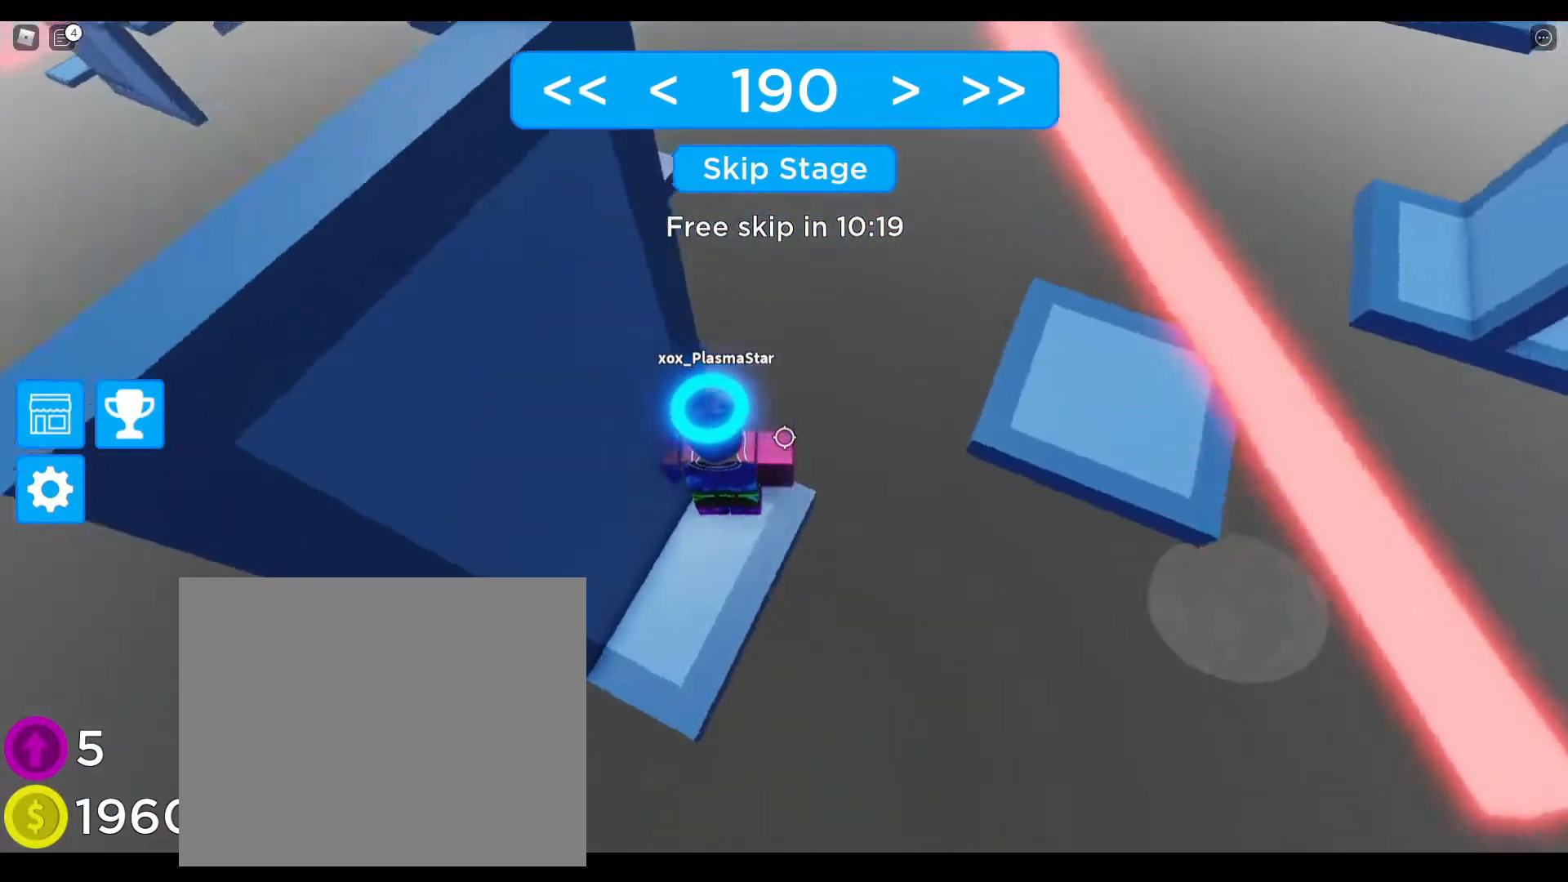
{"keys": ["d", "space"], "events": [[33, "d", "down"], [233, "space", "down"]]}
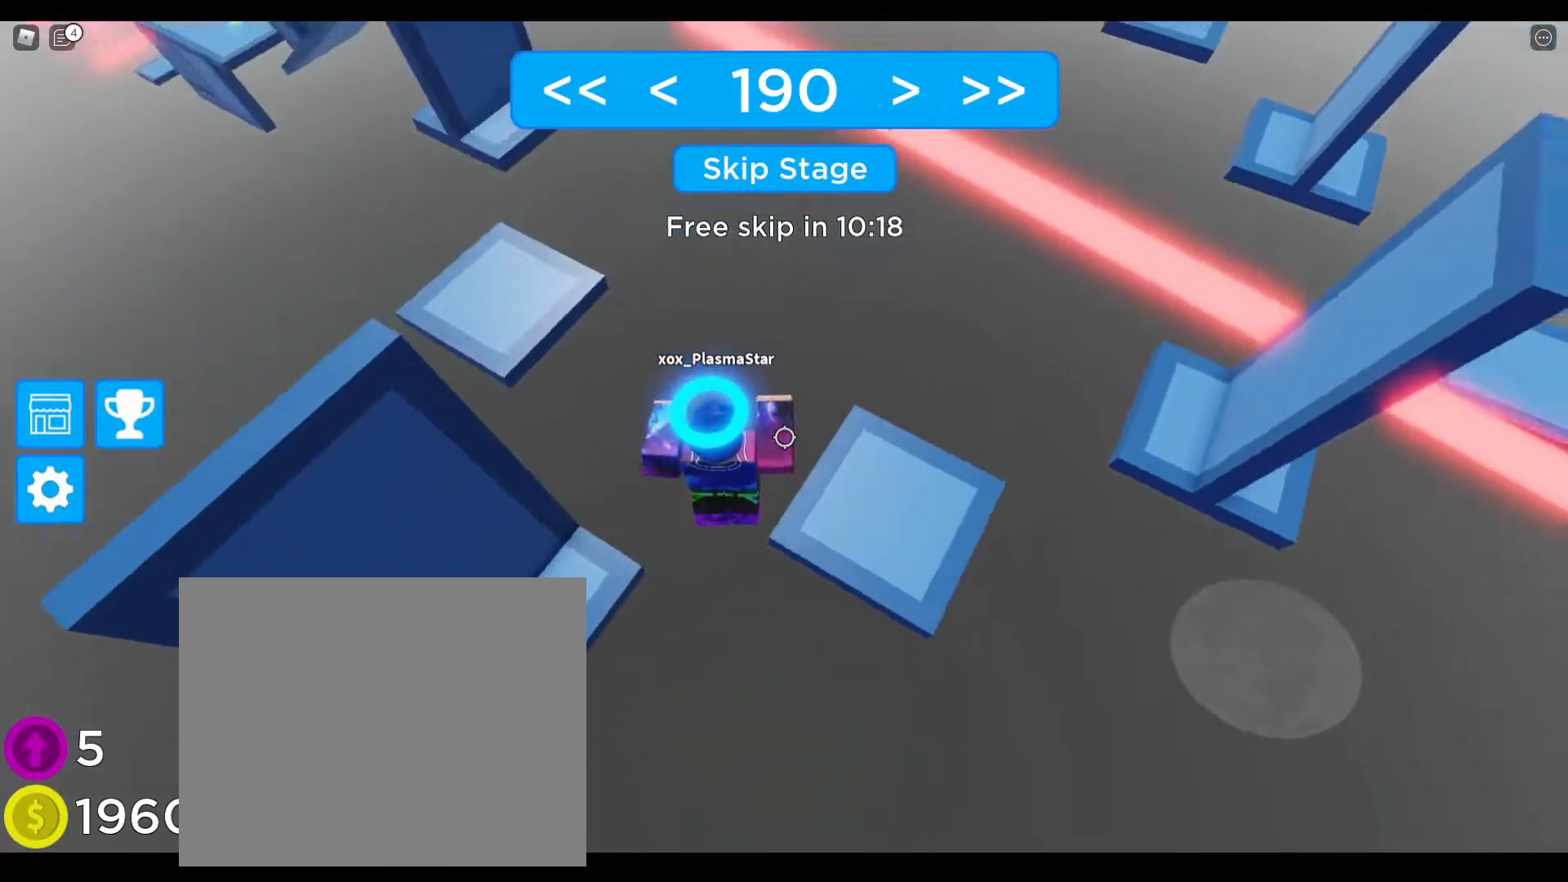
{"keys": ["d"], "events": [[17, "space", "up"]]}